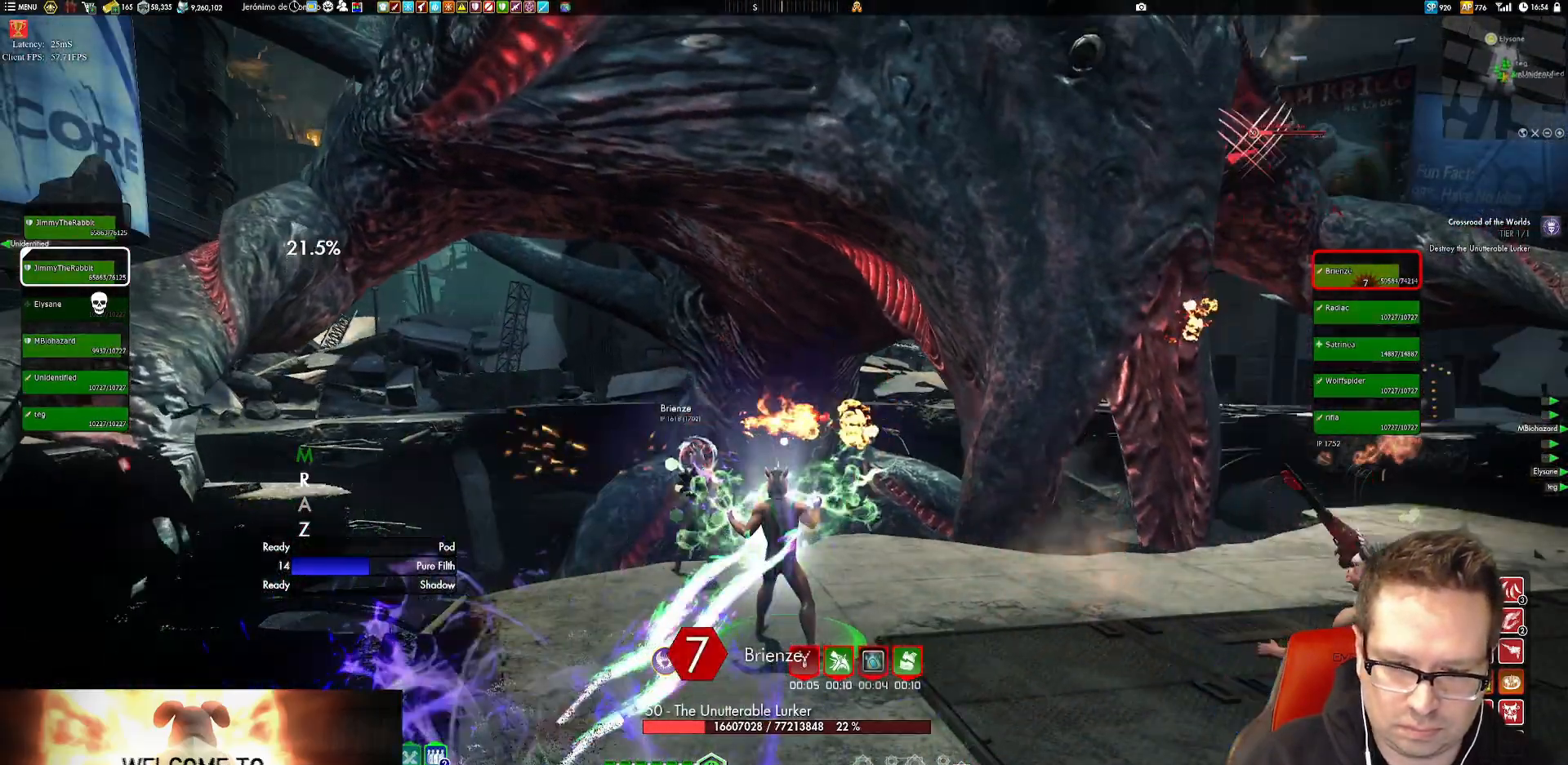
Gameplay with a controller (Xbox layout); each line is a JSON object with the inputs held at the frame after it. "events" lists button and stick changes between this image and that frame as [ms after this image, input, new state], when the widget could be followed in between. Not read: L1 L3 R3.
{"buttons": ["Y"], "left_stick": "center", "right_stick": "center", "events": [[83, "B", "down"], [183, "L2", "down"], [283, "B", "up"], [383, "L2", "up"], [450, "Y", "down"]]}
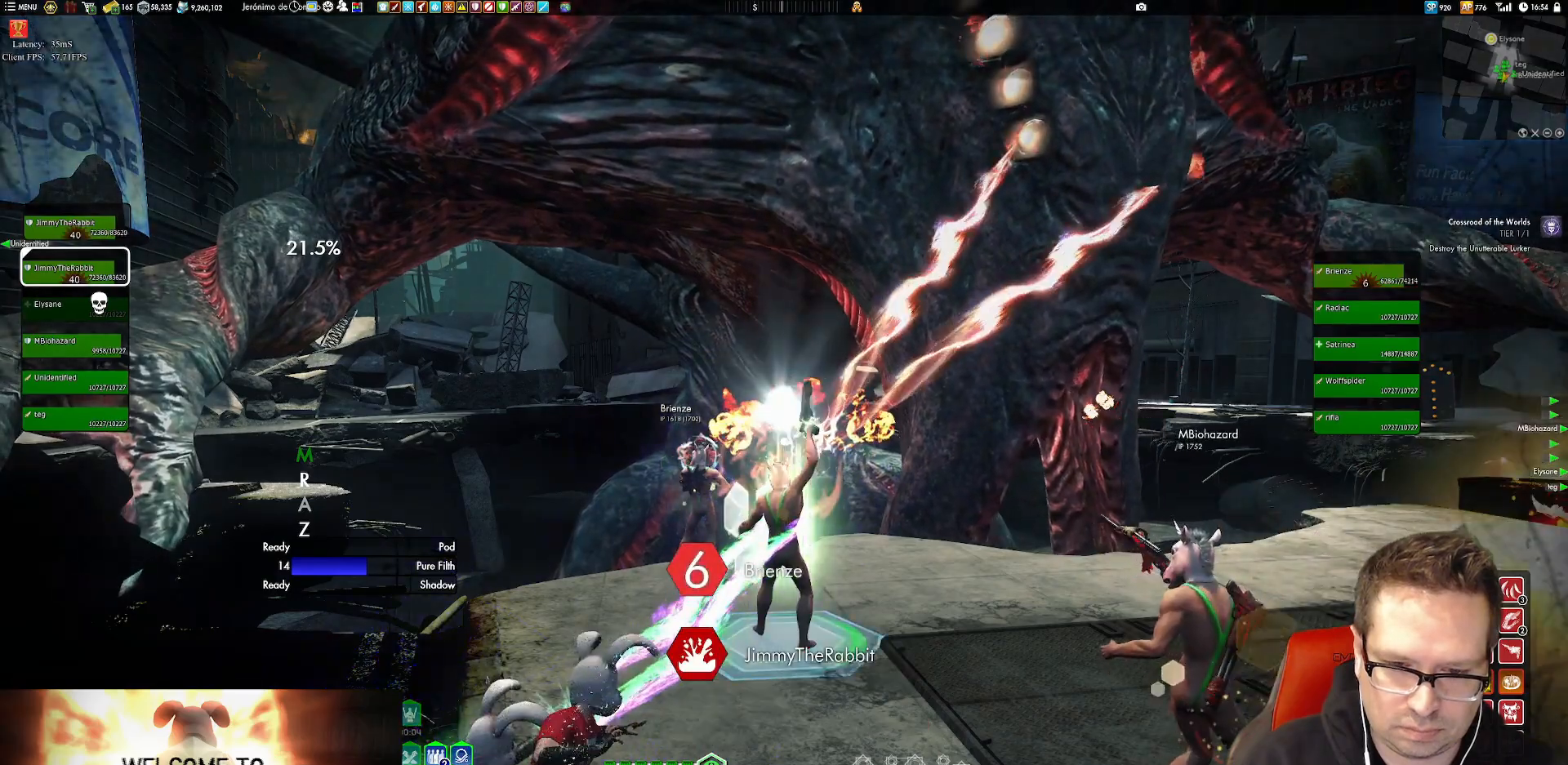
{"buttons": [], "left_stick": "center", "right_stick": "center", "events": [[84, "Y", "up"], [117, "Y", "down"], [217, "Y", "up"], [317, "Y", "down"], [417, "Y", "up"]]}
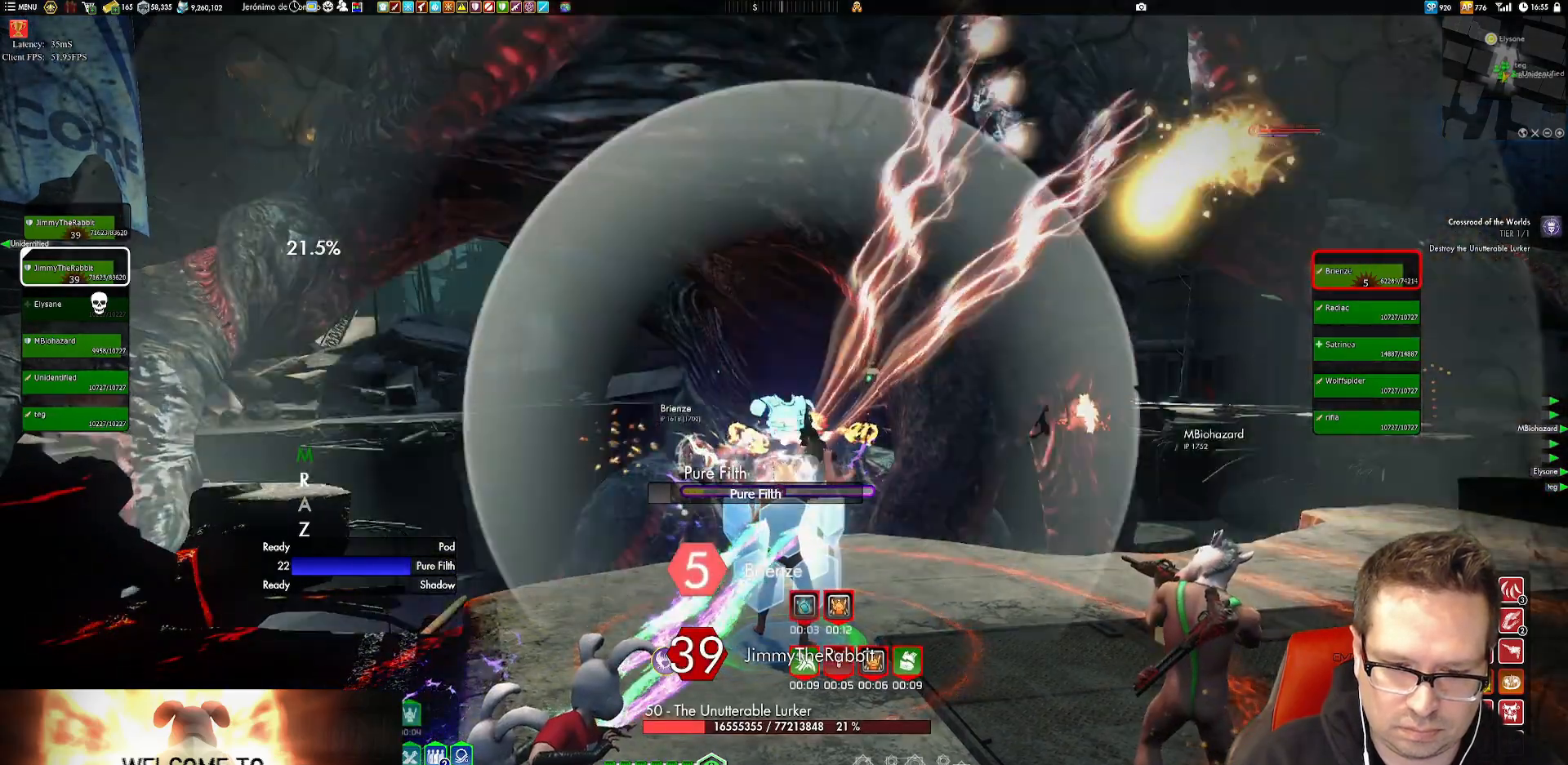
{"buttons": [], "left_stick": "center", "right_stick": "center", "events": [[16, "Y", "down"], [116, "Y", "up"], [216, "Y", "down"], [317, "Y", "up"], [417, "Y", "down"], [483, "Y", "up"]]}
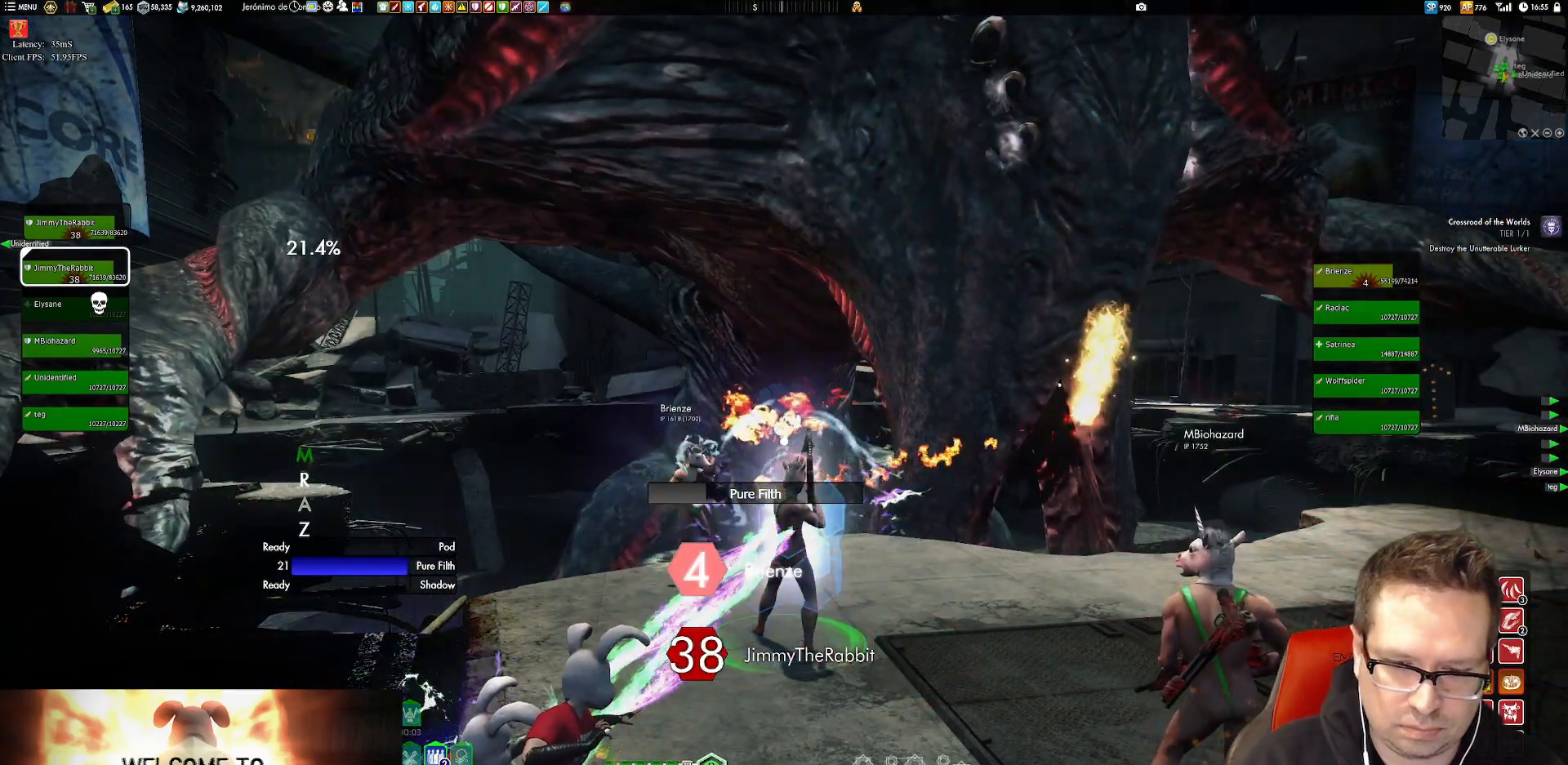
{"buttons": ["Y"], "left_stick": "center", "right_stick": "center", "events": [[50, "Y", "down"], [150, "Y", "up"], [217, "Y", "down"], [350, "Y", "up"], [451, "Y", "down"]]}
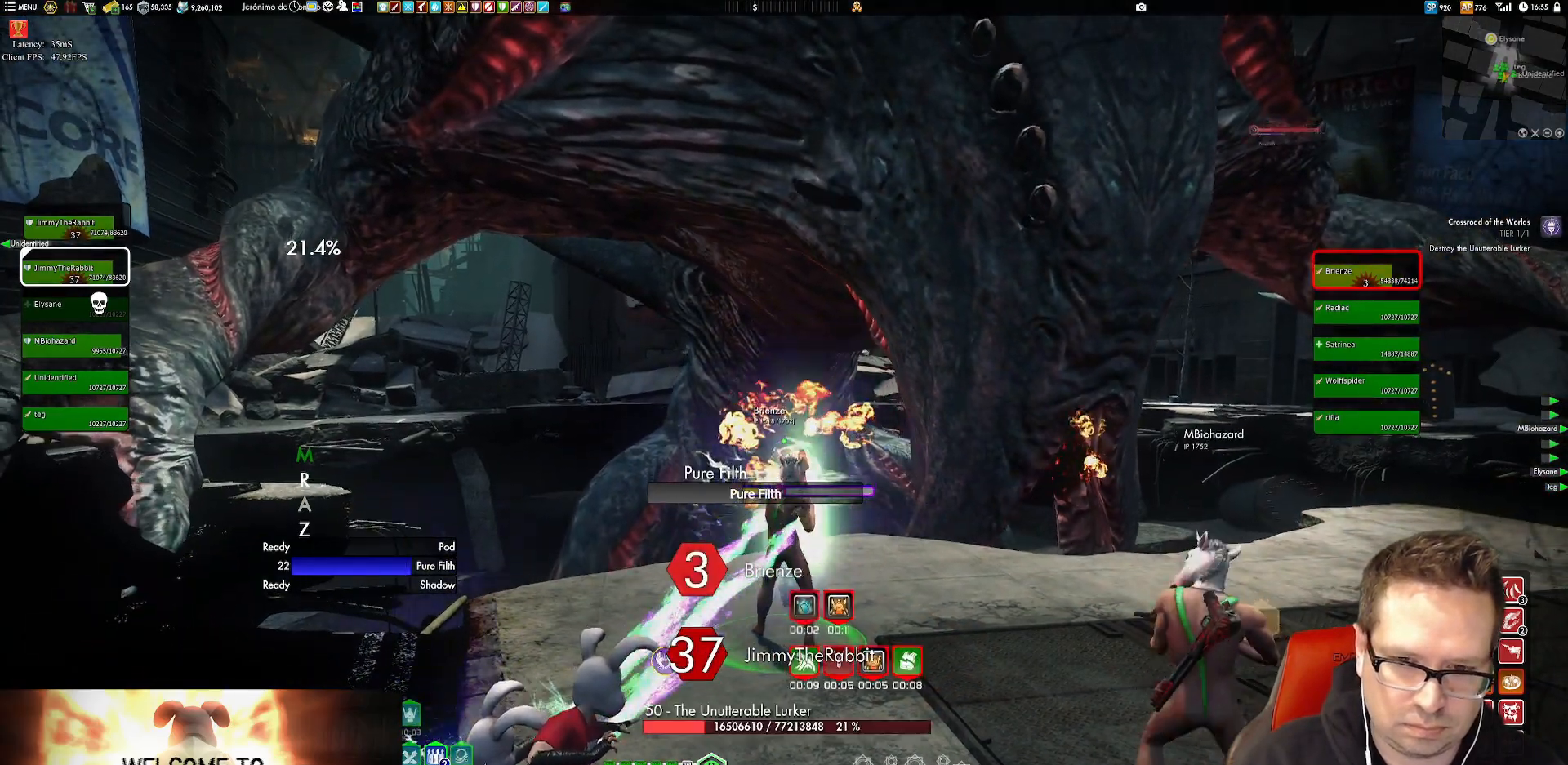
{"buttons": ["L2"], "left_stick": "center", "right_stick": "center", "events": [[16, "Y", "up"], [83, "Y", "down"], [183, "Y", "up"], [317, "L2", "down"]]}
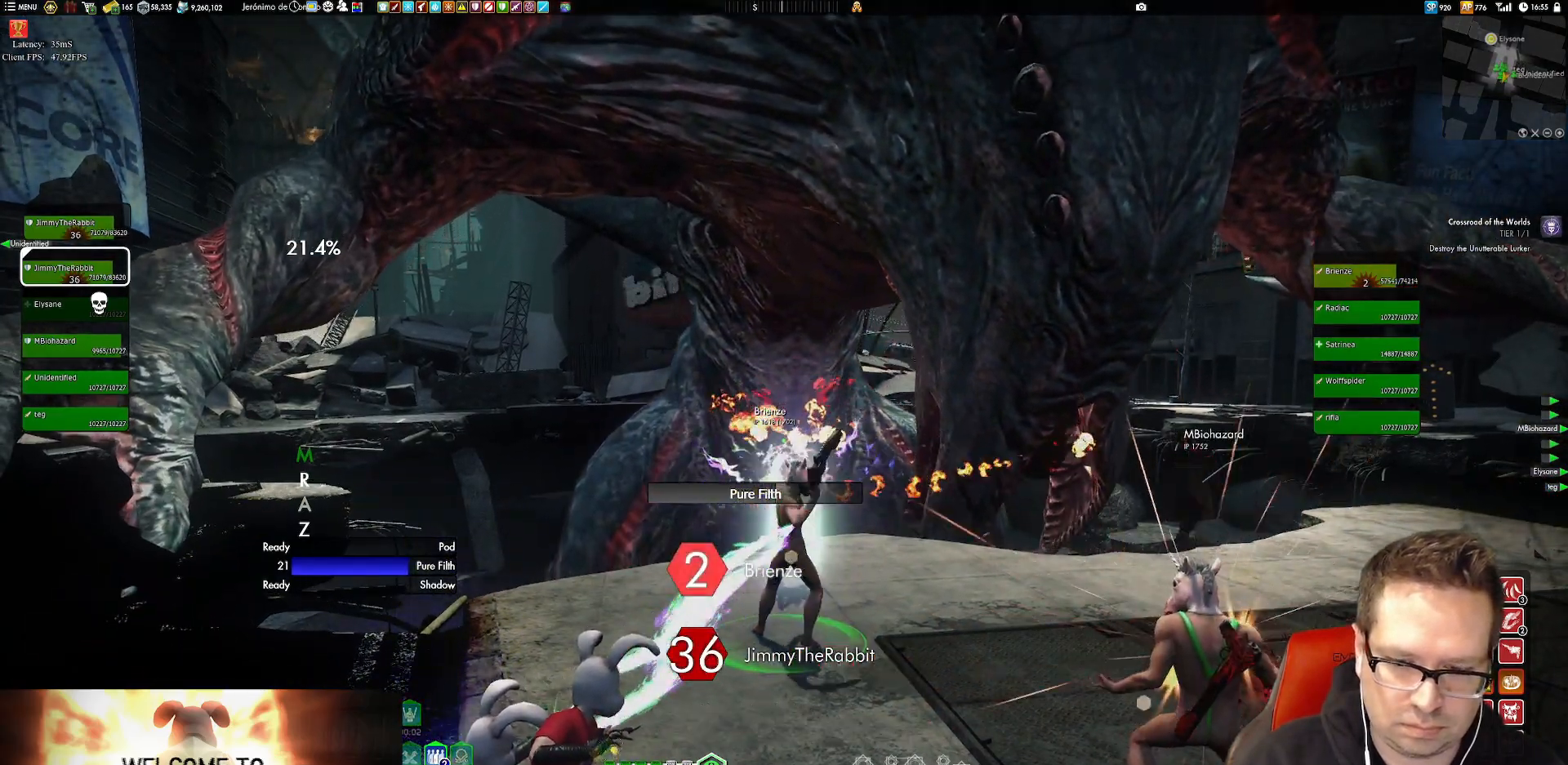
{"buttons": ["Y"], "left_stick": "center", "right_stick": "center", "events": [[17, "L2", "up"], [284, "Y", "down"], [417, "Y", "up"], [484, "Y", "down"]]}
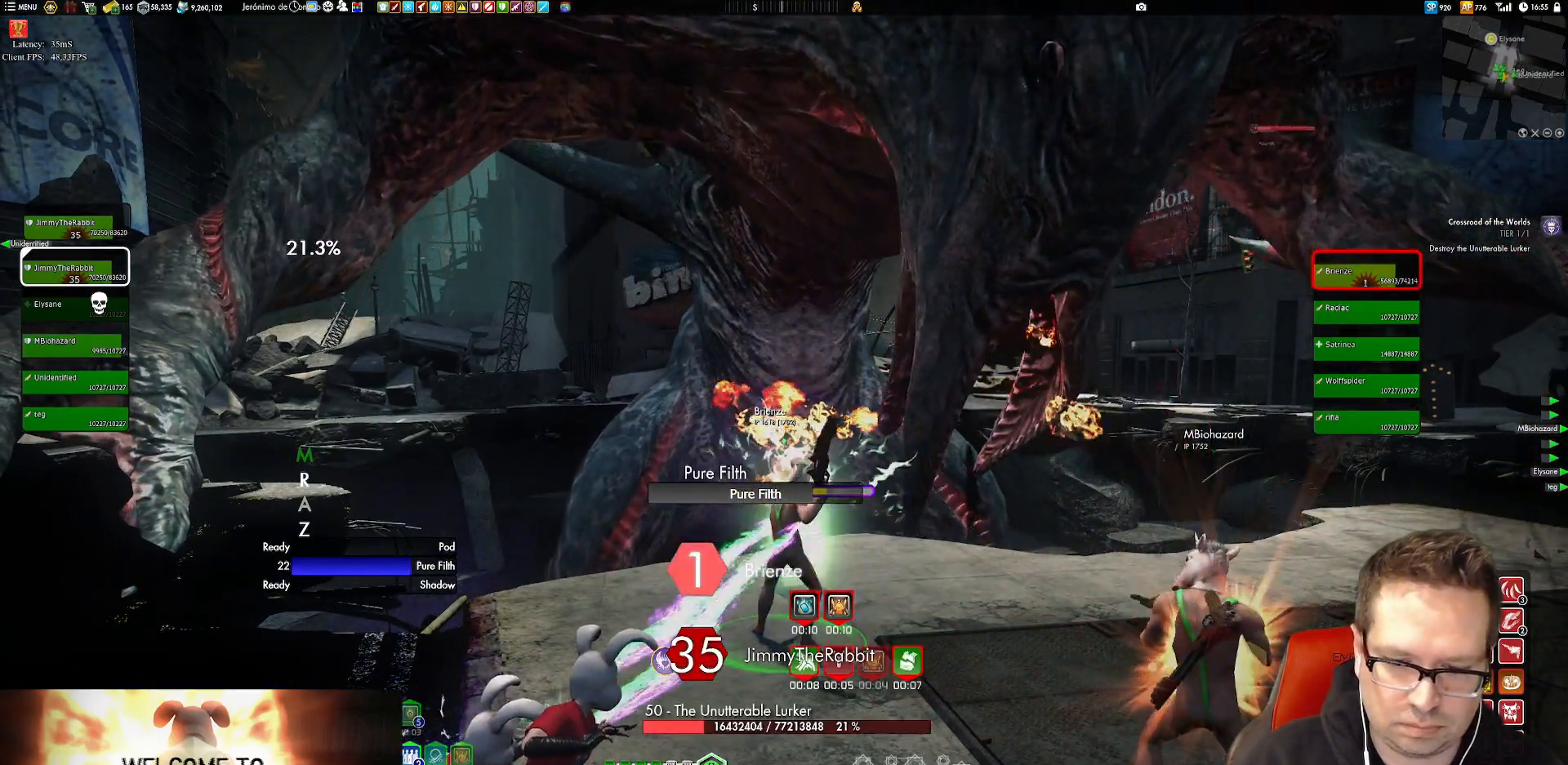
{"buttons": ["L2"], "left_stick": "center", "right_stick": "center", "events": [[83, "Y", "up"], [150, "Y", "down"], [250, "Y", "up"], [250, "left_stick", "down-left"], [350, "Y", "down"], [383, "Y", "up"], [383, "left_stick", "center"], [450, "L2", "down"]]}
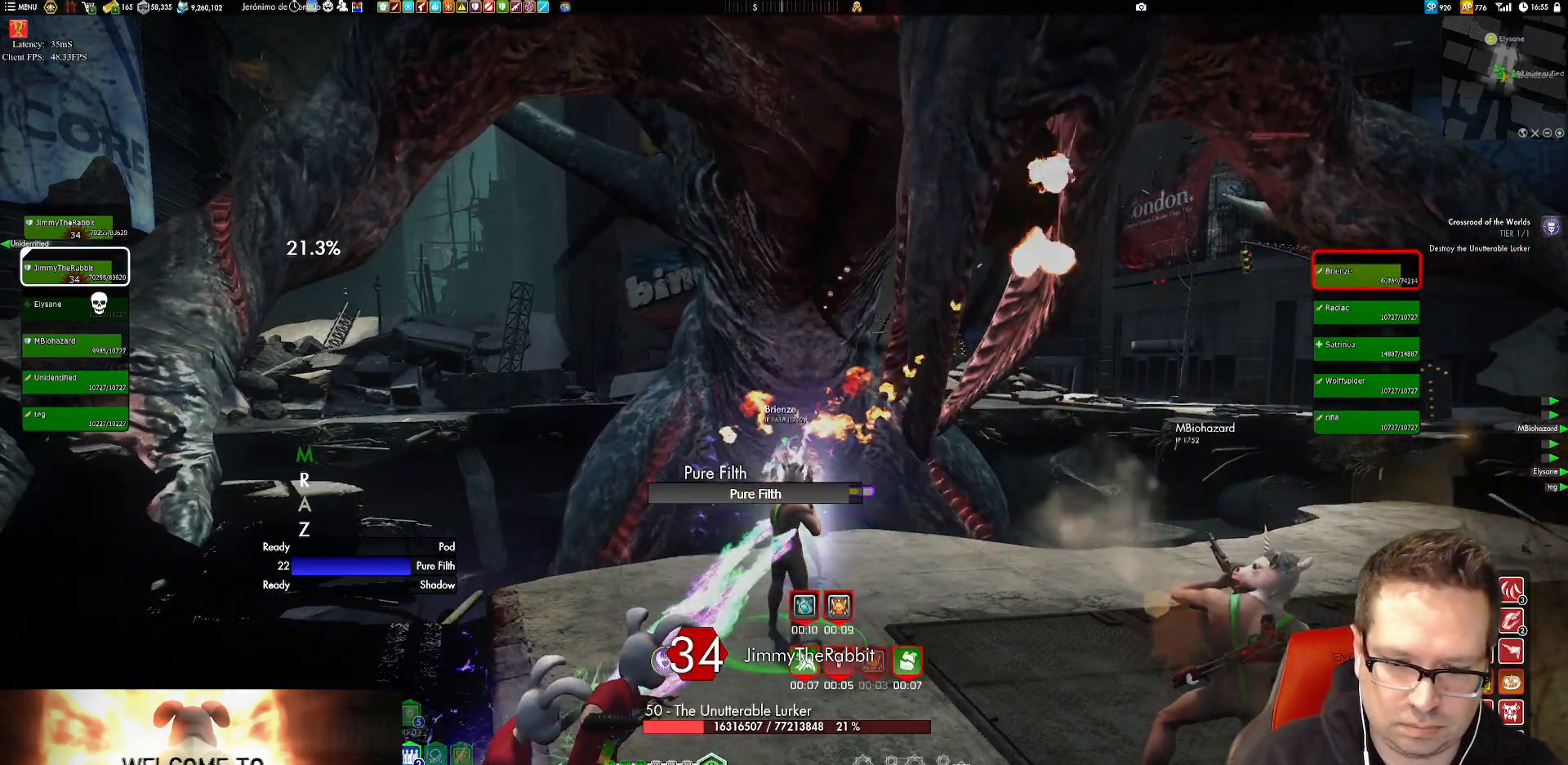
{"buttons": ["Y"], "left_stick": "center", "right_stick": "center", "events": [[84, "L2", "up"], [217, "Y", "down"], [317, "Y", "up"], [350, "Y", "down"]]}
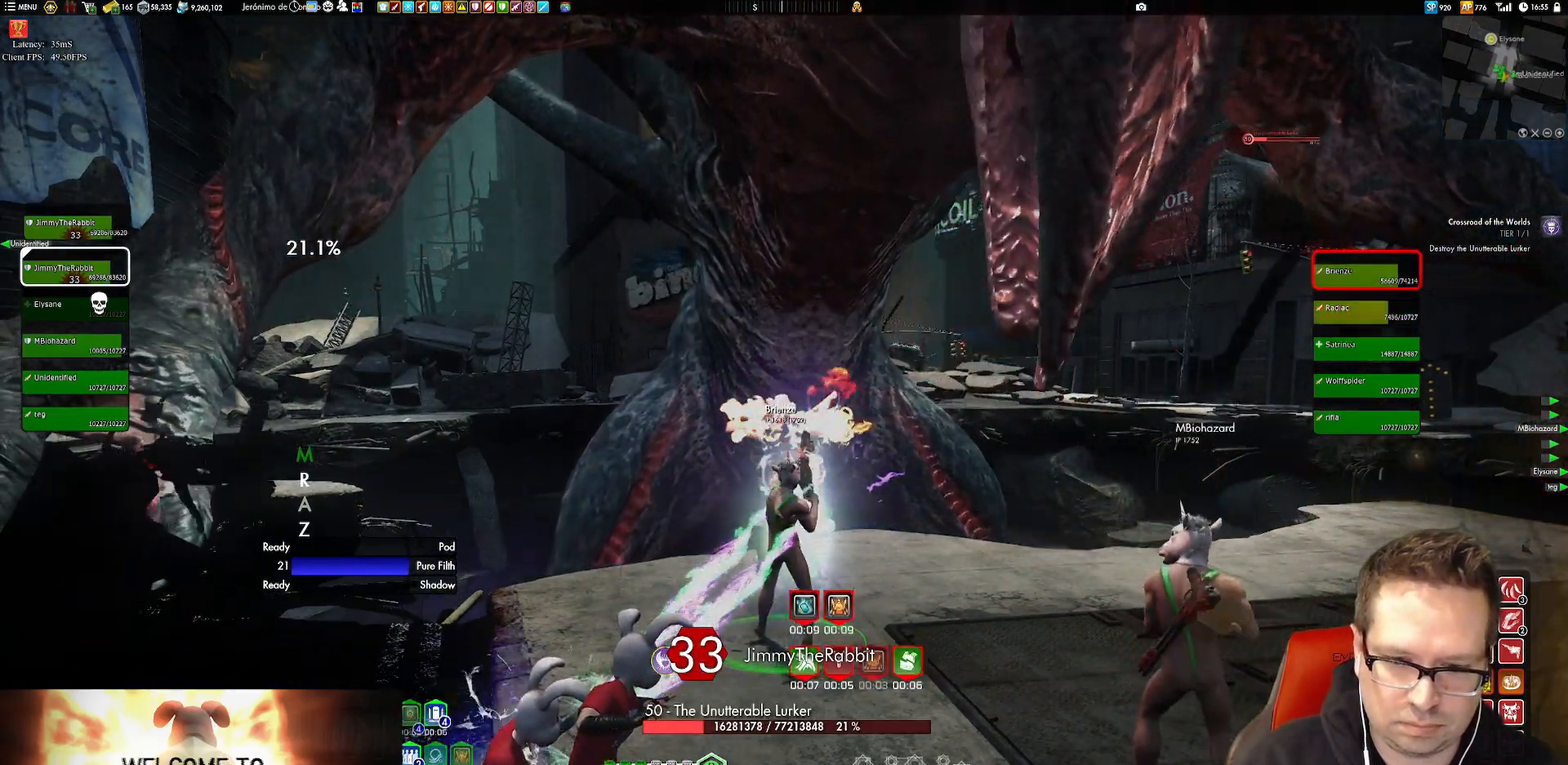
{"buttons": ["Y"], "left_stick": "center", "right_stick": "center", "events": [[150, "Y", "up"], [217, "Y", "down"], [317, "Y", "up"], [450, "Y", "down"]]}
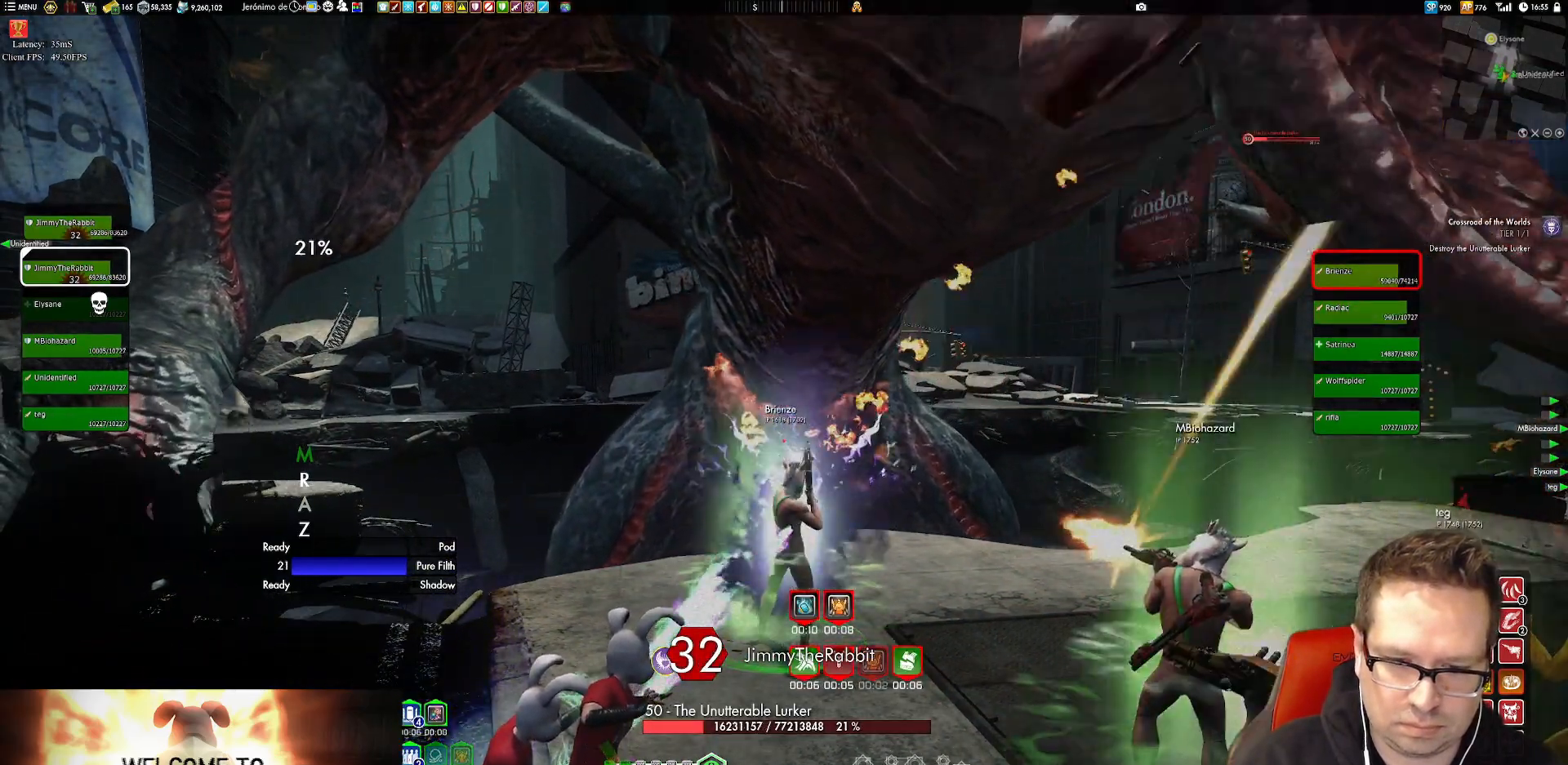
{"buttons": [], "left_stick": "center", "right_stick": "center", "events": [[50, "Y", "up"], [184, "Y", "down"], [284, "Y", "up"]]}
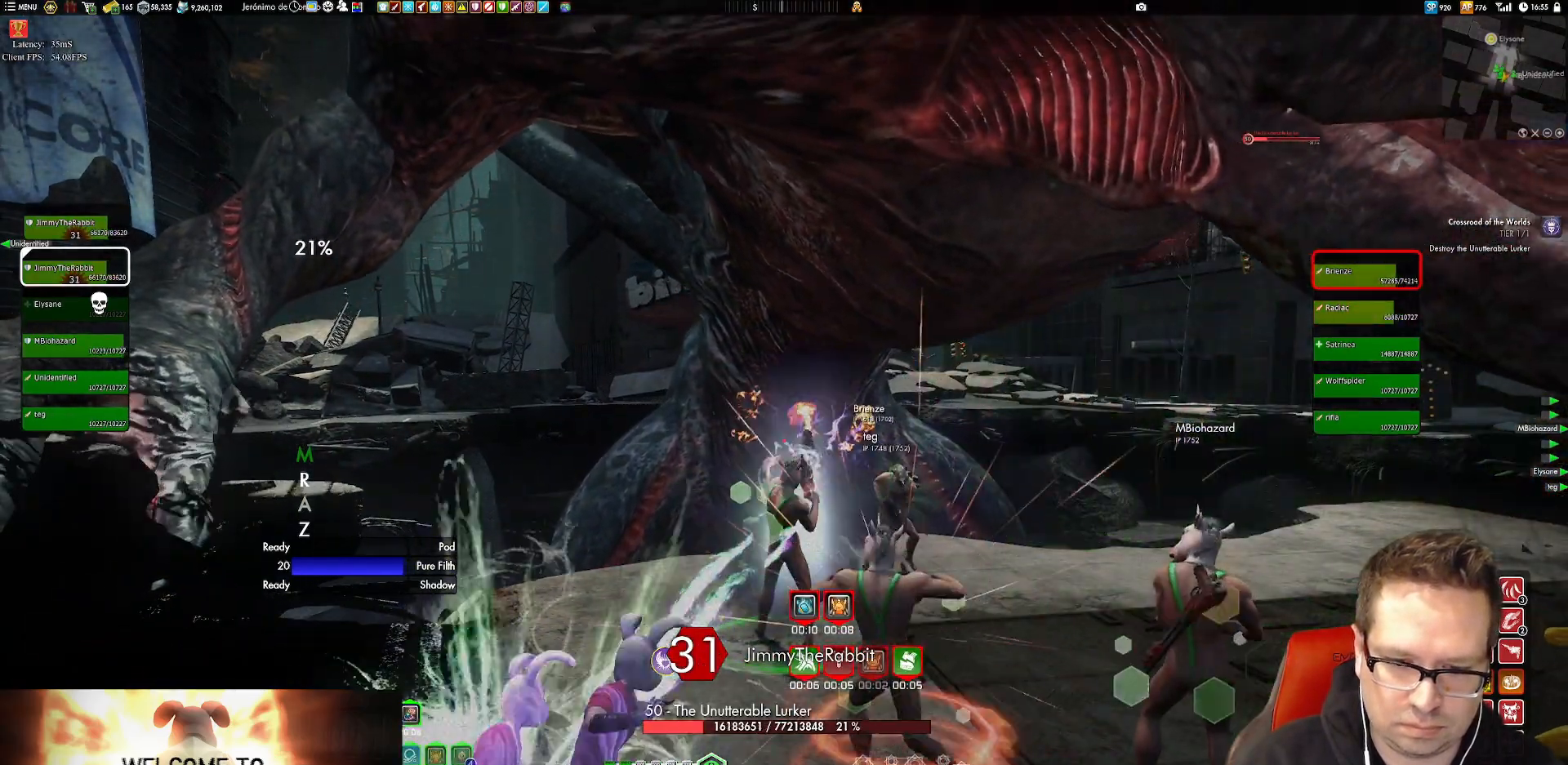
{"buttons": [], "left_stick": "center", "right_stick": "center", "events": [[317, "A", "down"], [417, "A", "up"]]}
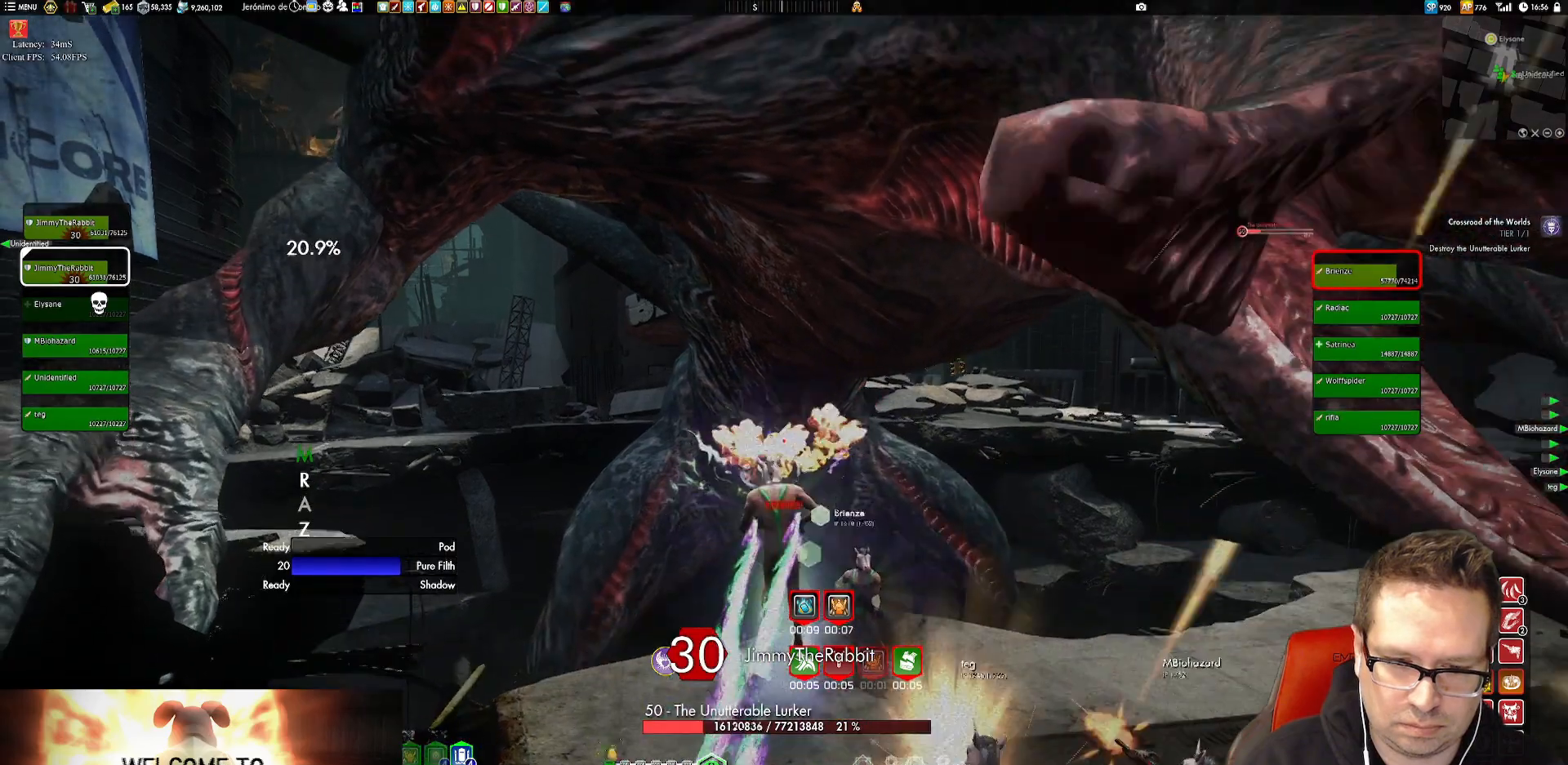
{"buttons": [], "left_stick": "center", "right_stick": "center", "events": []}
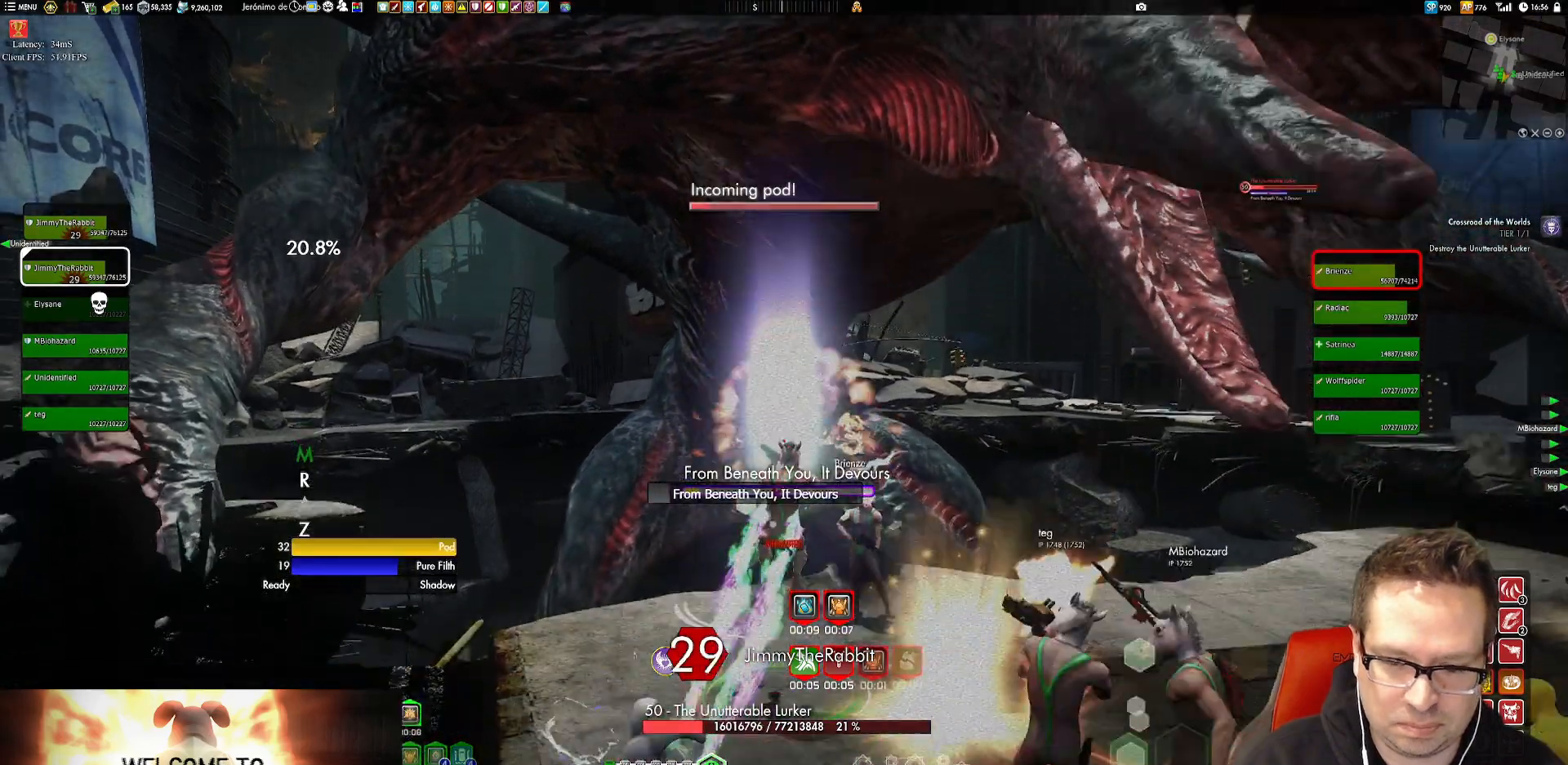
{"buttons": [], "left_stick": "center", "right_stick": "center", "events": [[16, "Y", "down"], [50, "L2", "down"], [116, "Y", "up"], [183, "Y", "down"], [350, "L2", "up"], [350, "Y", "up"]]}
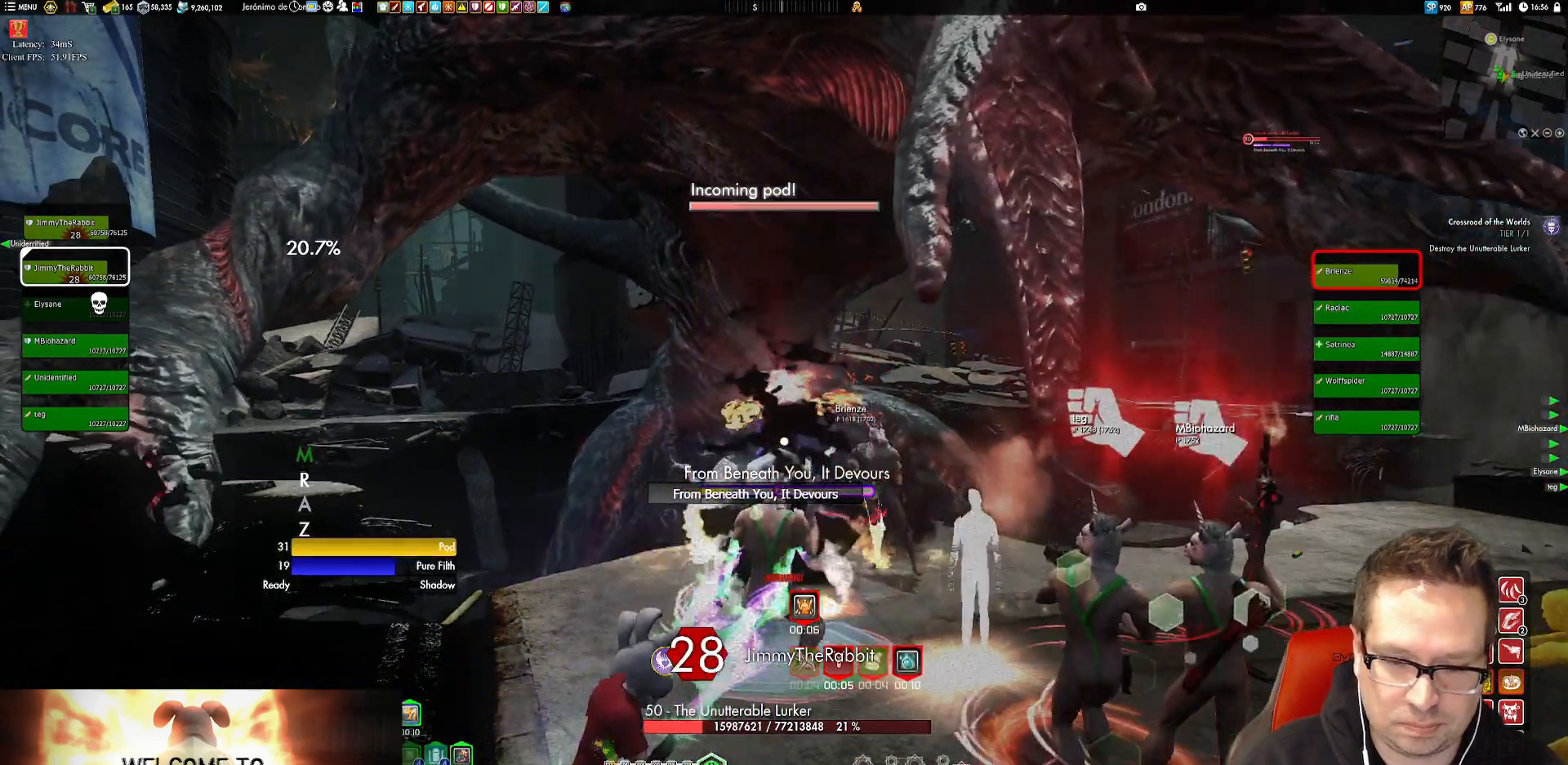
{"buttons": [], "left_stick": "center", "right_stick": "center", "events": [[350, "X", "down"], [451, "X", "up"]]}
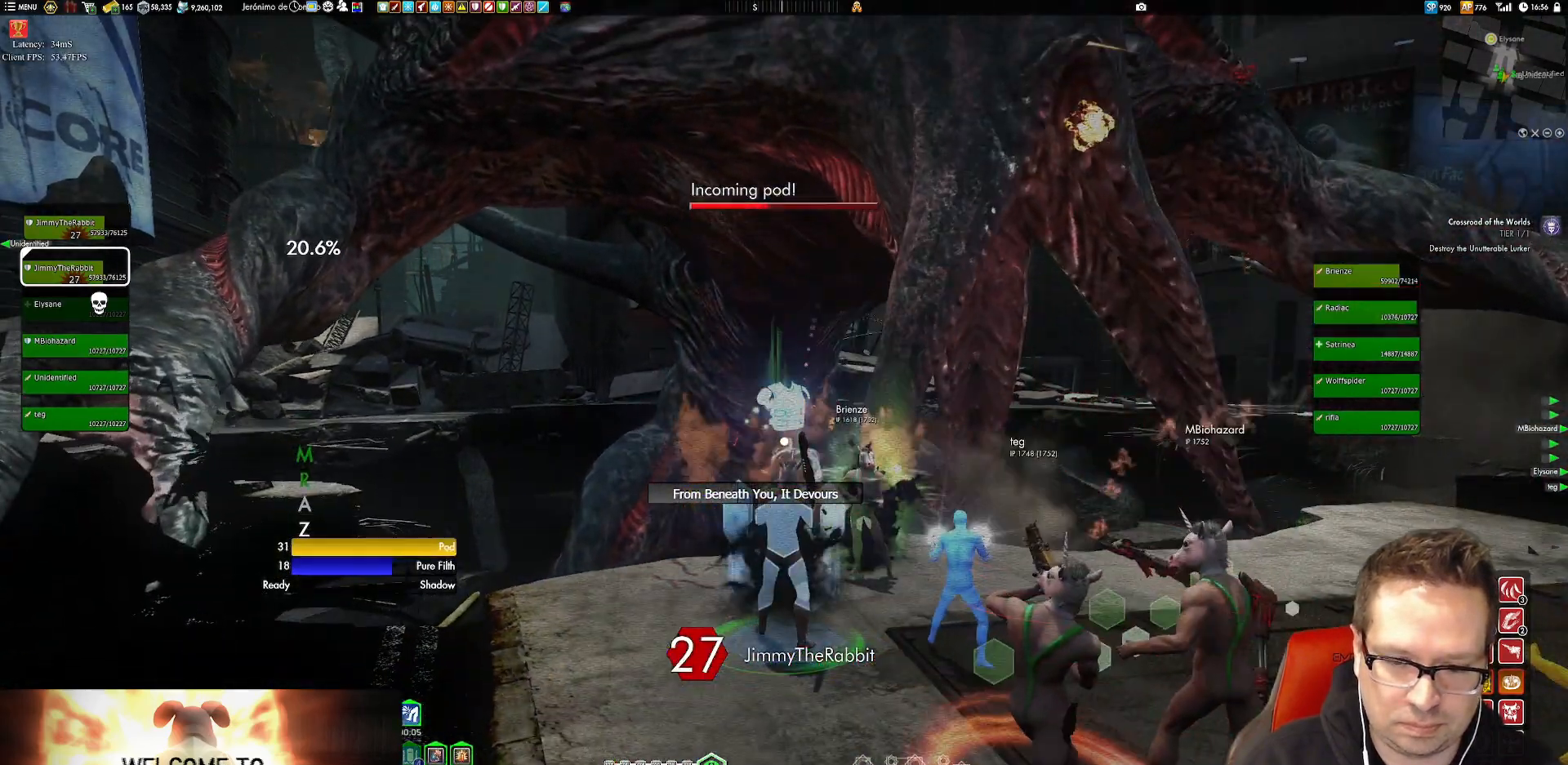
{"buttons": [], "left_stick": "center", "right_stick": "center", "events": [[50, "X", "down"], [150, "X", "up"], [183, "X", "down"], [183, "left_stick", "down"], [317, "X", "up"], [317, "left_stick", "center"], [383, "X", "down"], [483, "X", "up"]]}
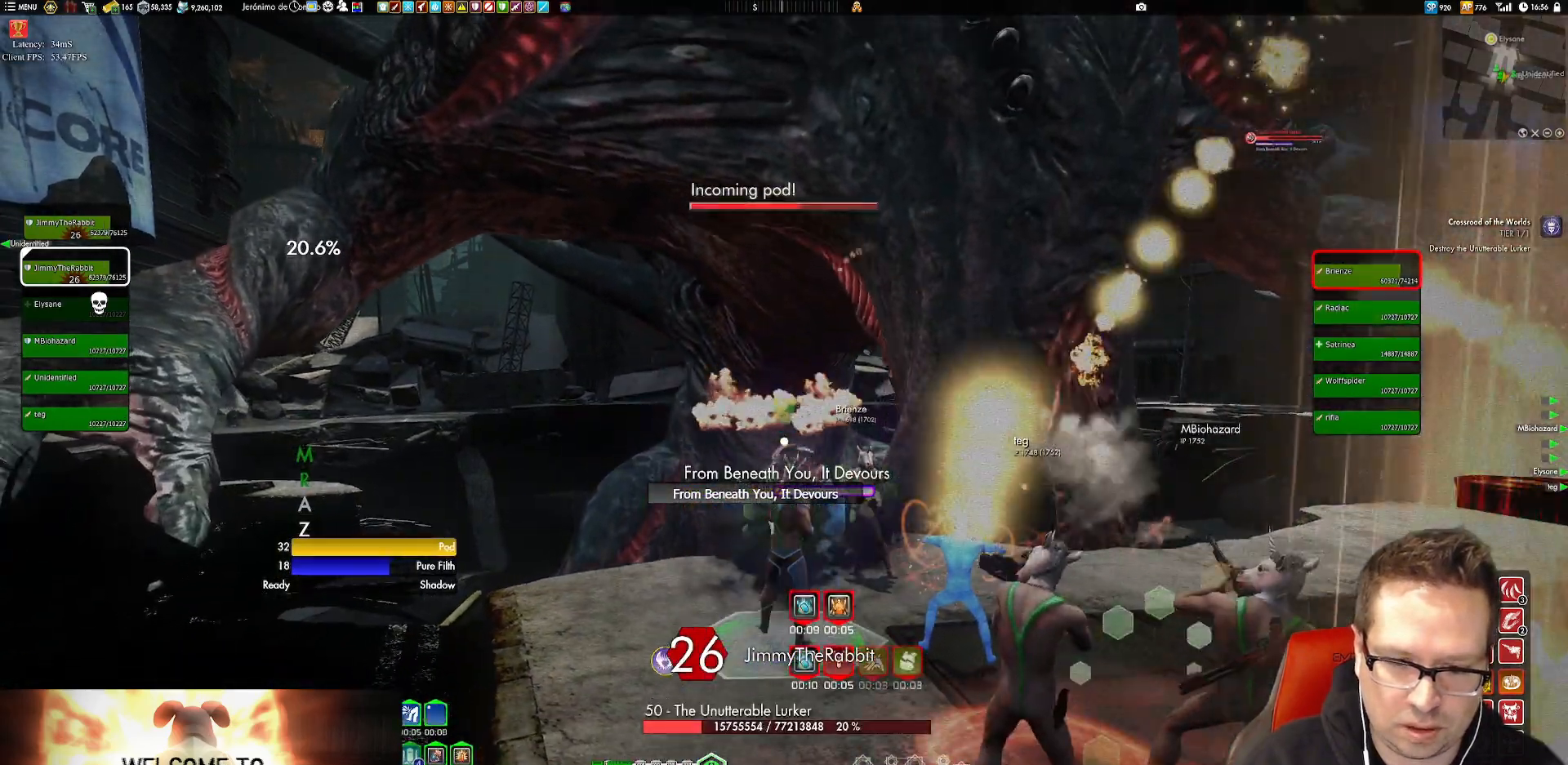
{"buttons": [], "left_stick": "center", "right_stick": "center", "events": [[50, "X", "down"], [184, "X", "up"], [217, "X", "down"], [217, "left_stick", "down"], [350, "X", "up"], [350, "left_stick", "center"], [417, "X", "down"], [484, "X", "up"]]}
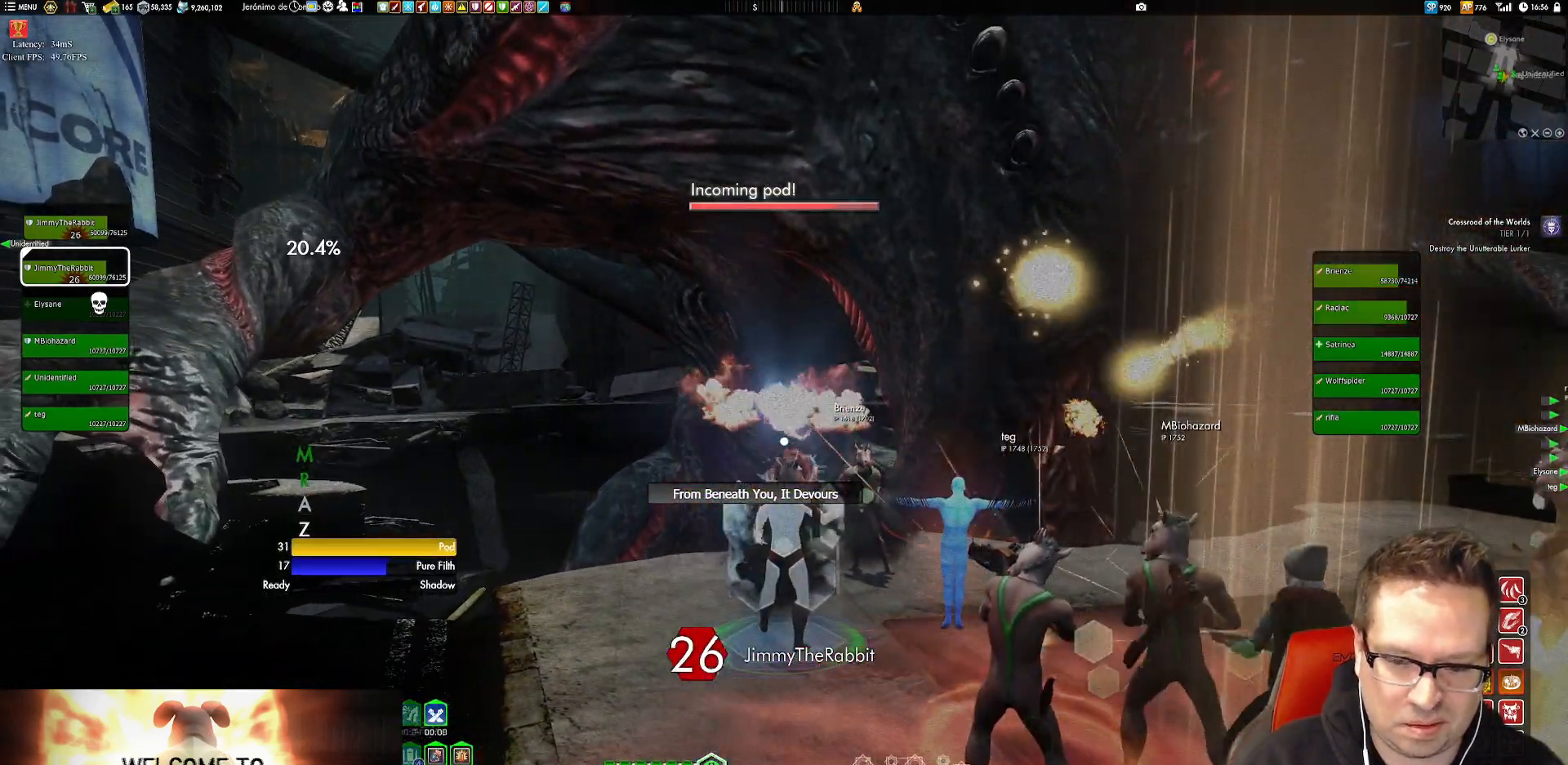
{"buttons": [], "left_stick": "center", "right_stick": "center", "events": [[83, "left_stick", "down"], [150, "Y", "down"], [217, "left_stick", "center"], [250, "Y", "up"], [317, "Y", "down"], [450, "Y", "up"]]}
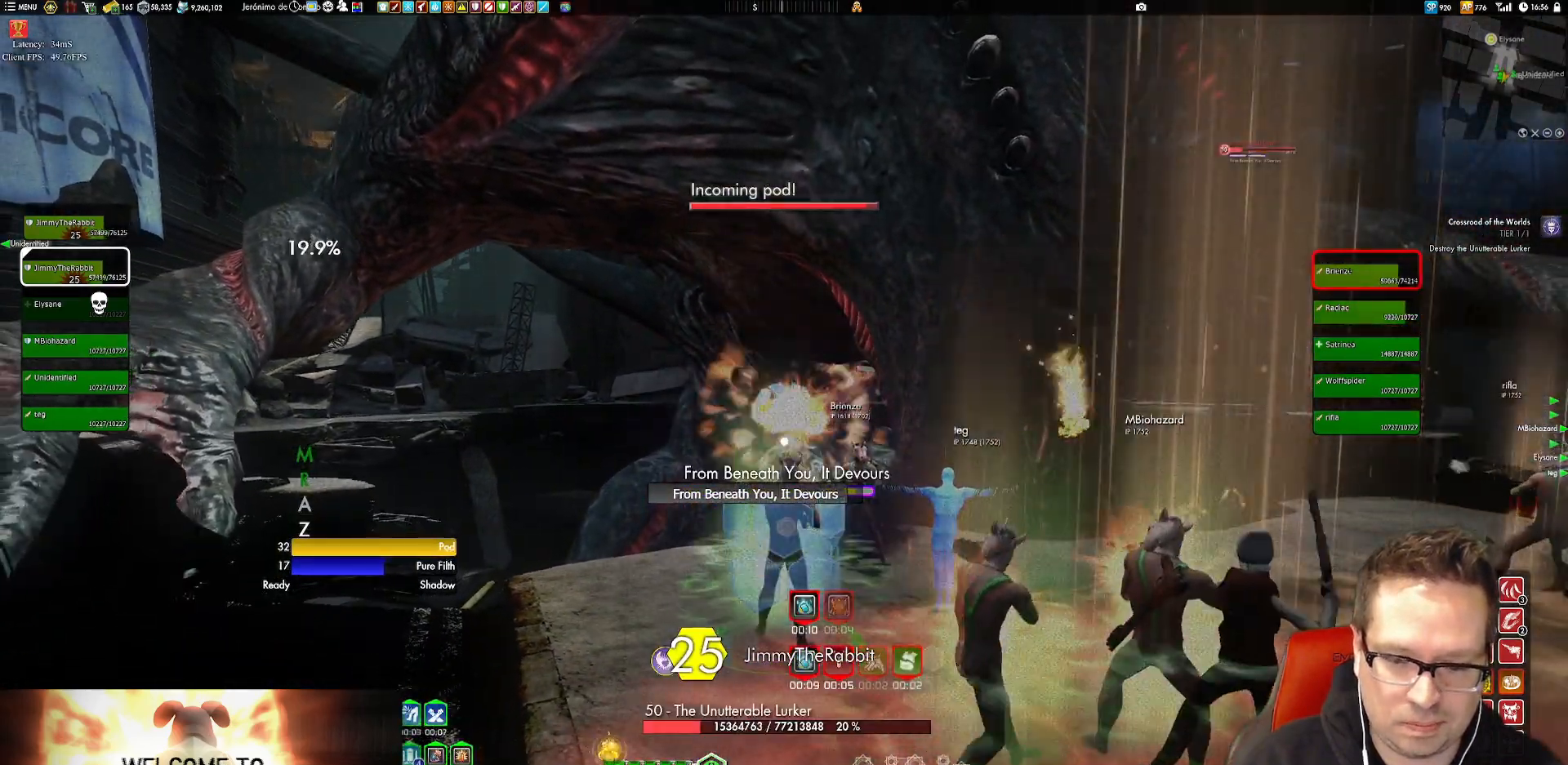
{"buttons": [], "left_stick": "center", "right_stick": "center", "events": [[117, "left_stick", "up"], [150, "X", "down"], [184, "left_stick", "center"], [250, "X", "up"], [317, "X", "down"], [317, "left_stick", "down-left"], [417, "X", "up"], [417, "left_stick", "center"]]}
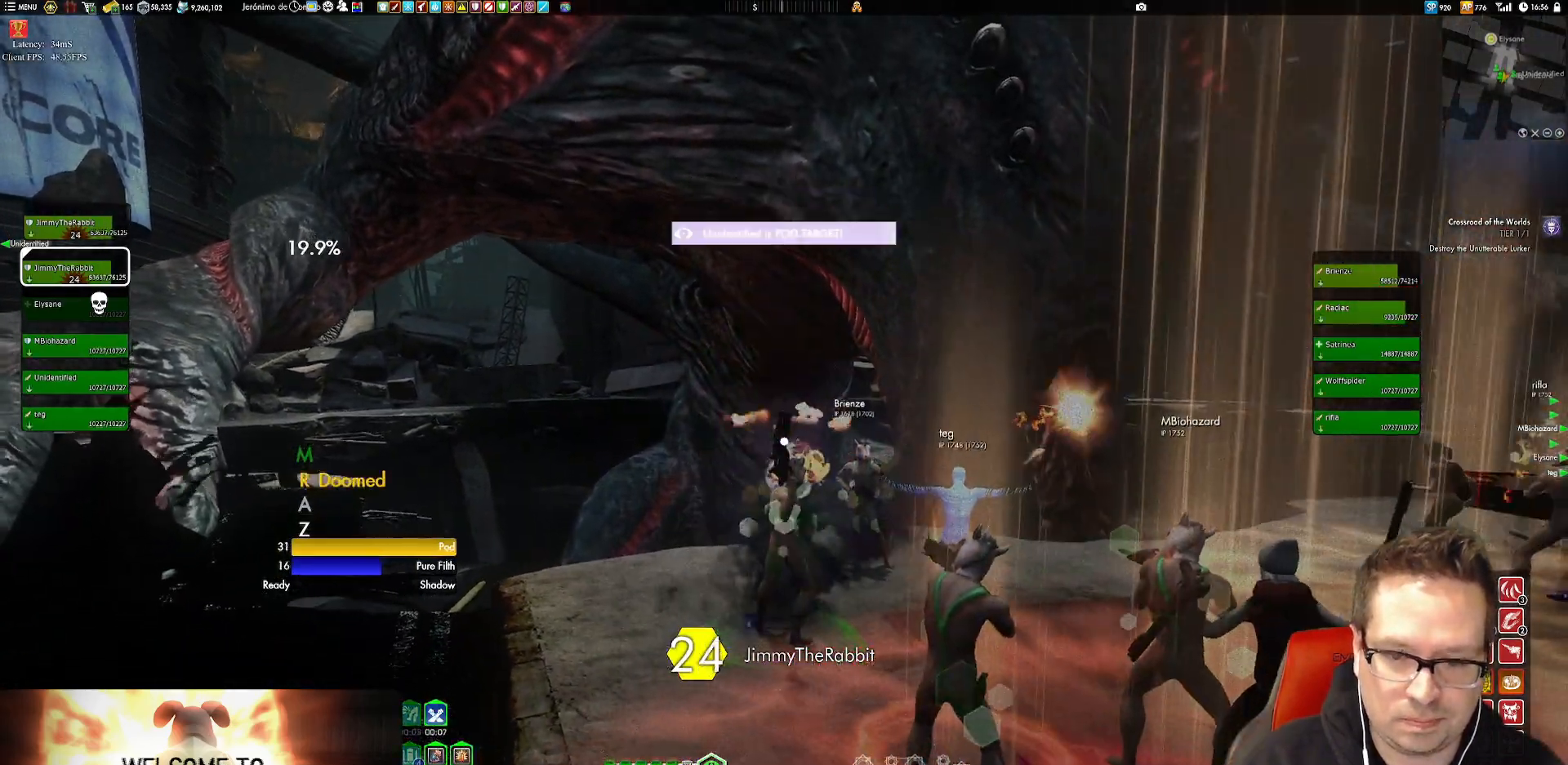
{"buttons": [], "left_stick": "center", "right_stick": "center", "events": [[50, "X", "down"], [83, "left_stick", "up"], [150, "X", "up"], [216, "left_stick", "center"], [250, "X", "down"], [350, "X", "up"]]}
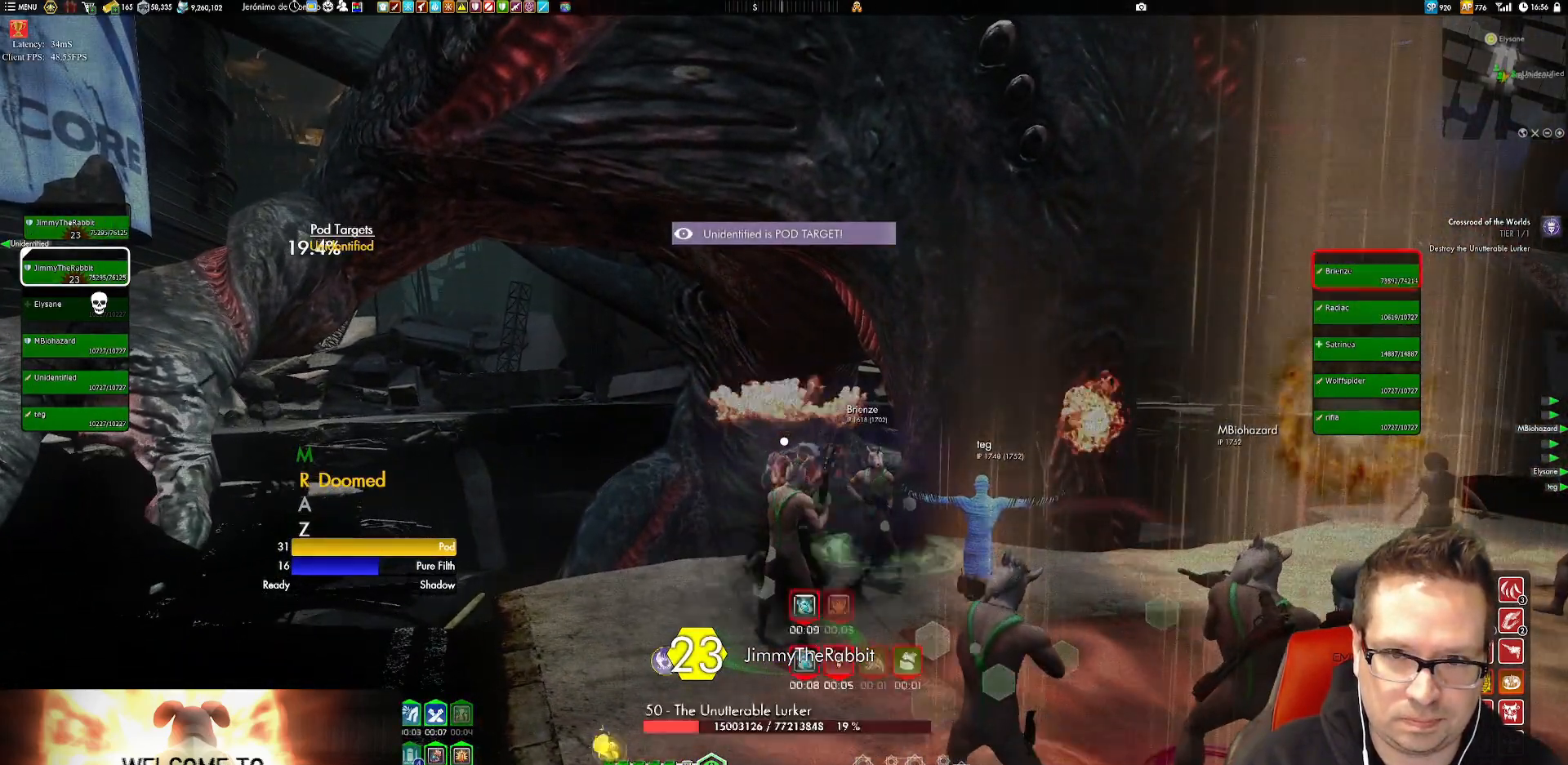
{"buttons": [], "left_stick": "center", "right_stick": "down-right", "events": [[84, "X", "down"], [84, "left_stick", "up"], [150, "X", "up"], [184, "left_stick", "center"], [350, "right_stick", "down"], [484, "right_stick", "down-right"]]}
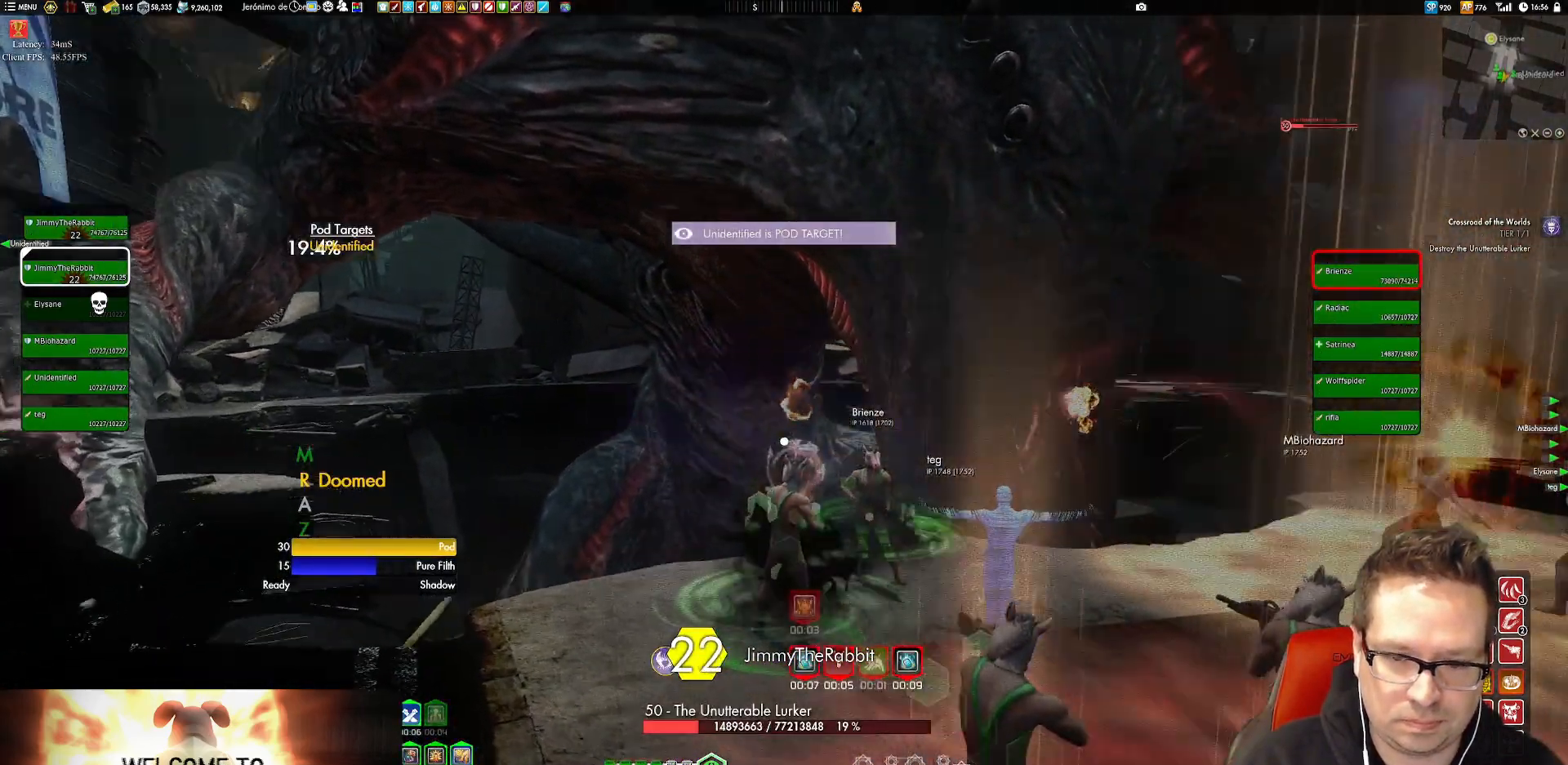
{"buttons": [], "left_stick": "left", "right_stick": "right", "events": [[16, "left_stick", "down-left"], [50, "right_stick", "right"], [116, "right_stick", "center"], [150, "left_stick", "center"], [217, "X", "down"], [283, "X", "up"], [350, "left_stick", "up"], [450, "right_stick", "right"], [483, "left_stick", "left"]]}
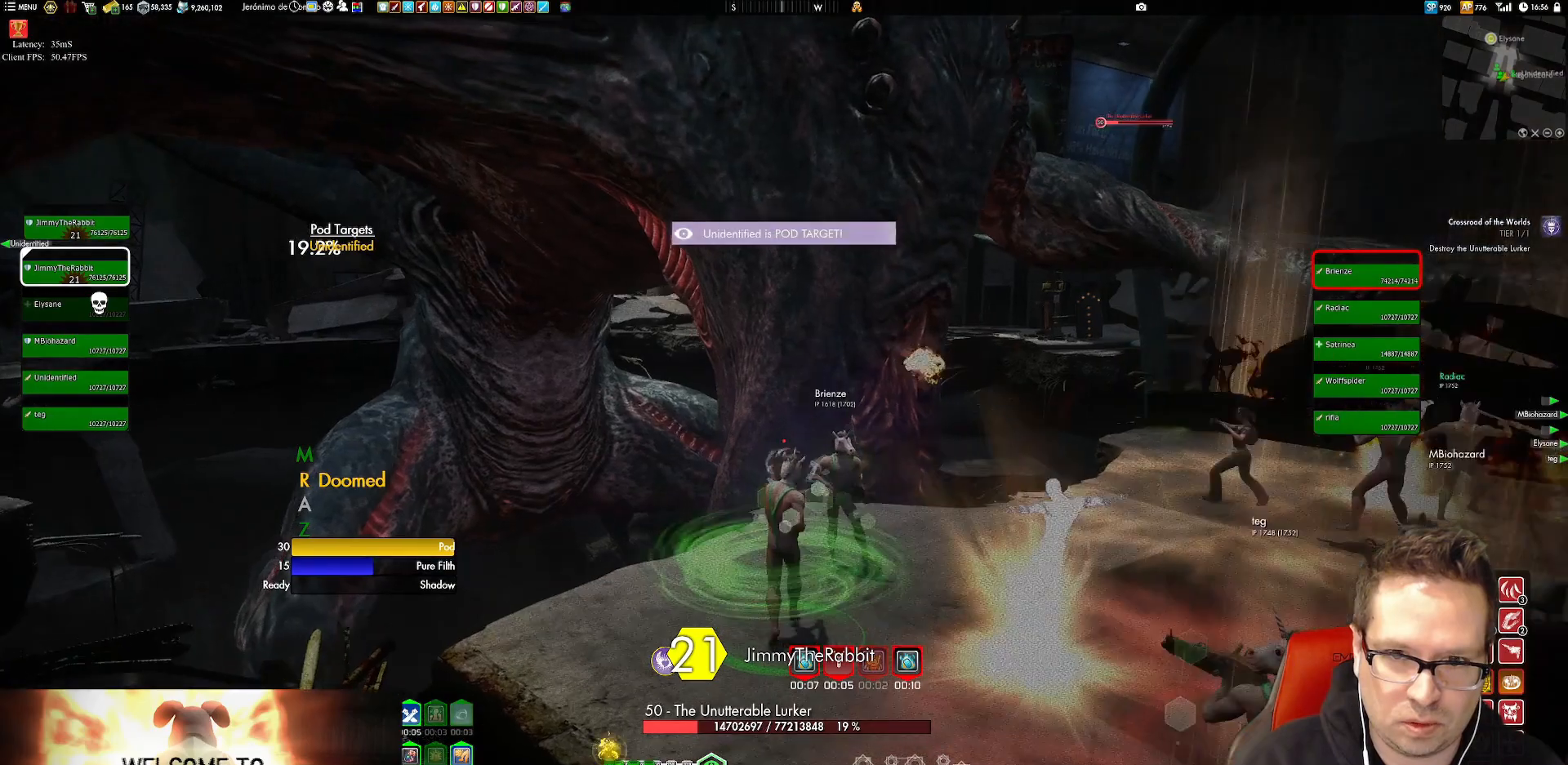
{"buttons": [], "left_stick": "down-left", "right_stick": "right", "events": [[184, "left_stick", "center"], [384, "left_stick", "left"], [484, "left_stick", "down-left"]]}
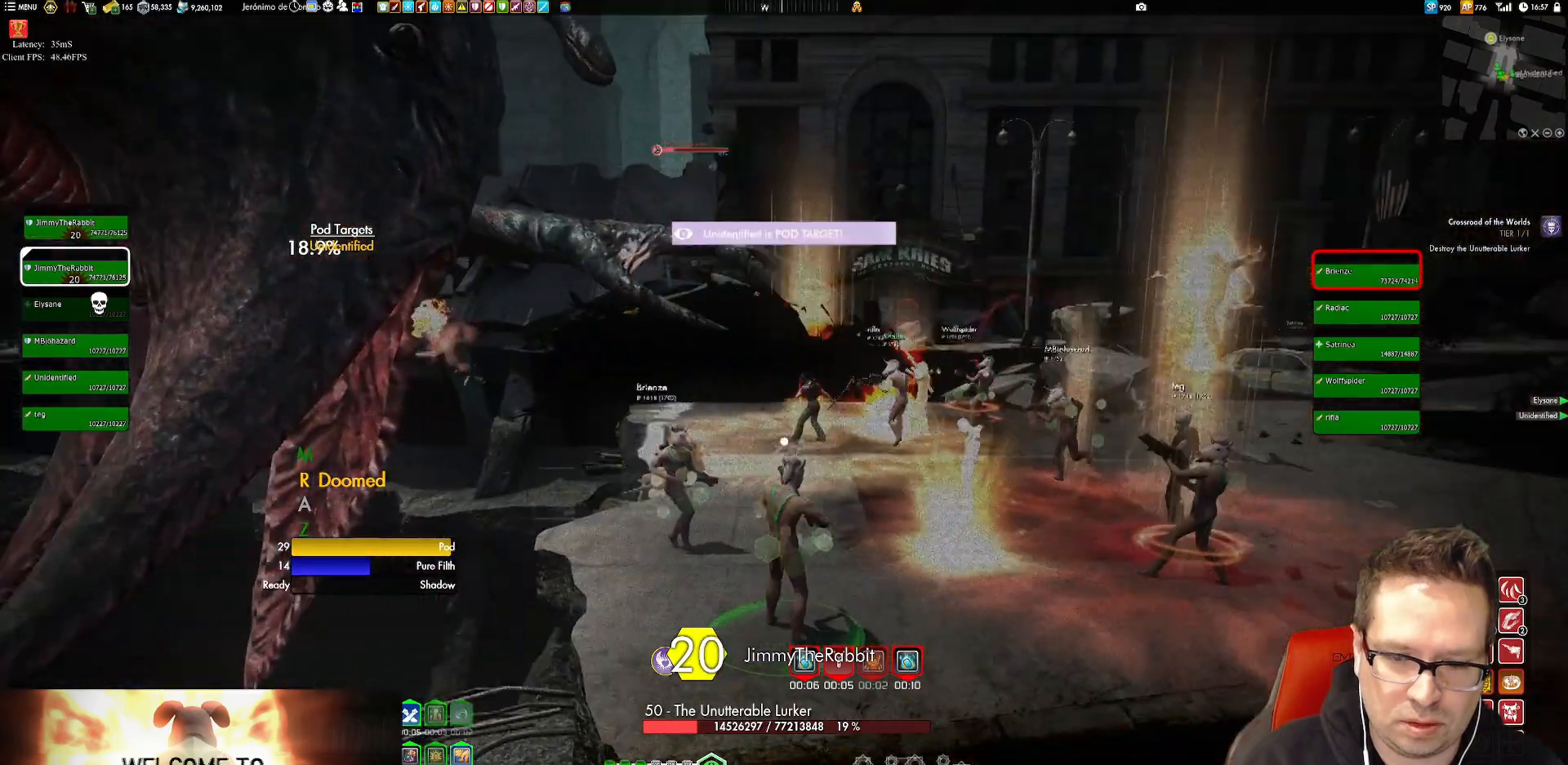
{"buttons": [], "left_stick": "center", "right_stick": "right", "events": [[150, "left_stick", "center"], [150, "right_stick", "center"], [216, "X", "down"], [317, "X", "up"], [483, "right_stick", "right"]]}
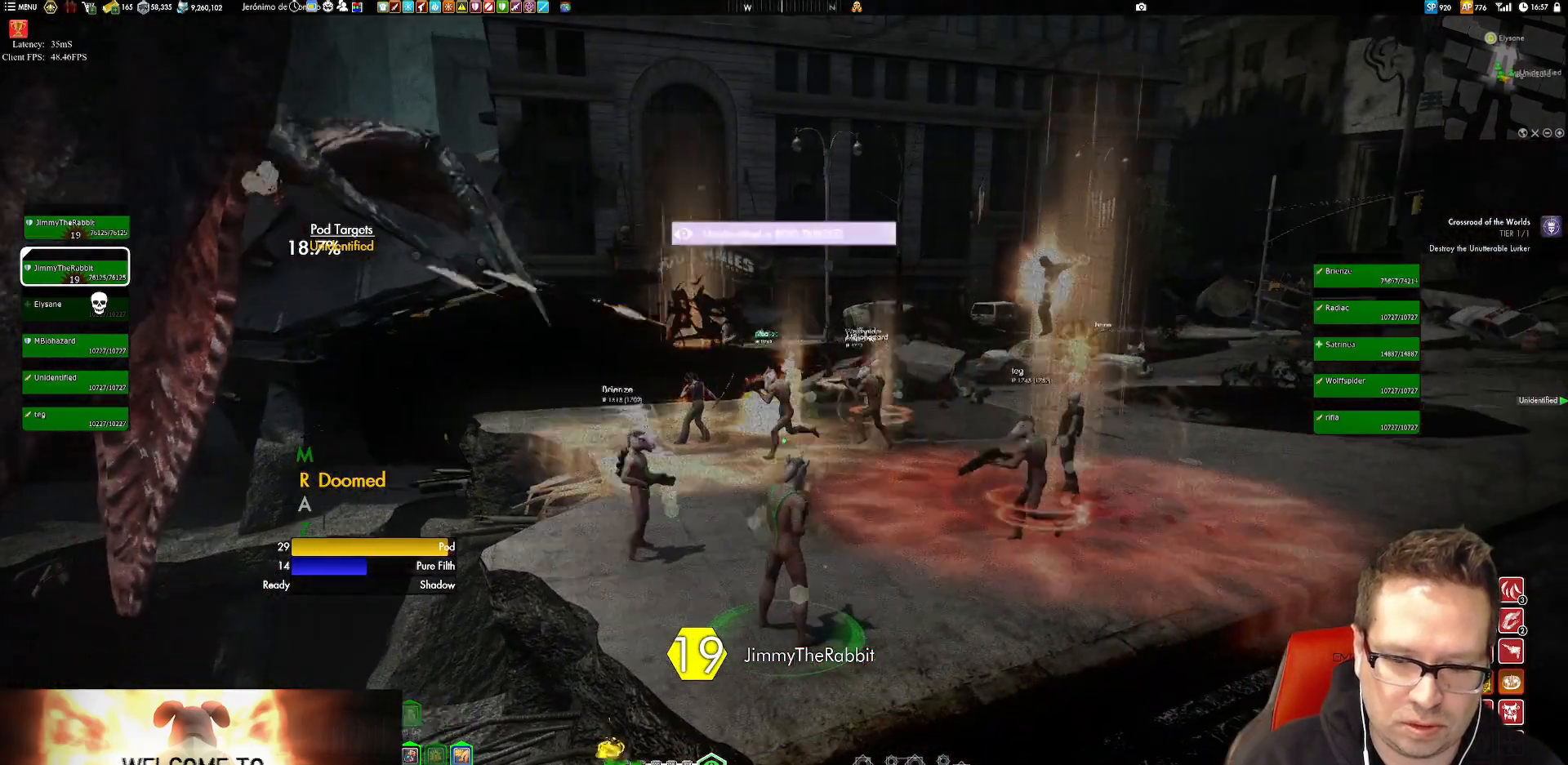
{"buttons": [], "left_stick": "center", "right_stick": "center", "events": [[317, "right_stick", "center"]]}
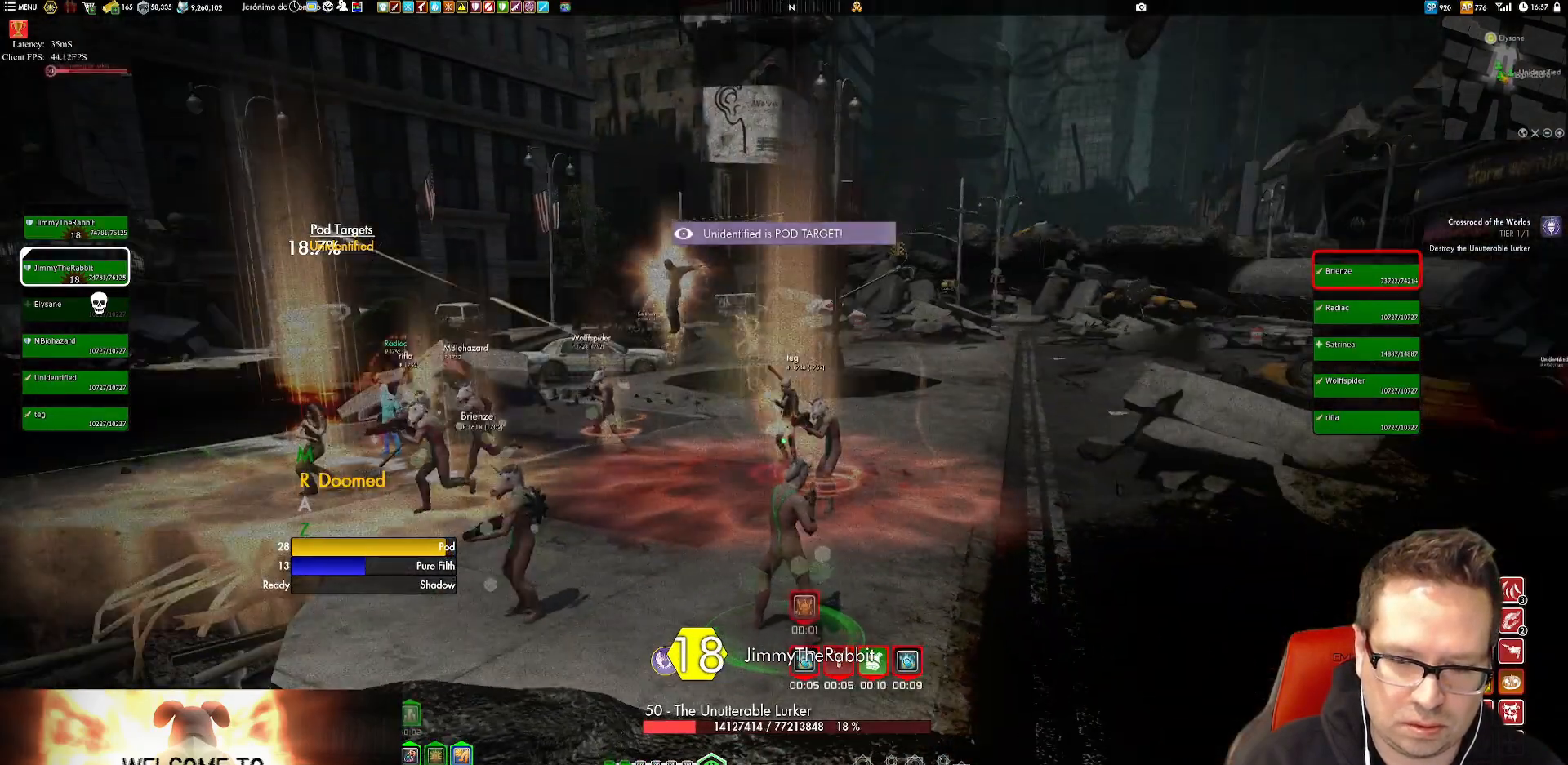
{"buttons": ["X"], "left_stick": "center", "right_stick": "center", "events": [[250, "X", "down"], [383, "X", "up"], [483, "X", "down"]]}
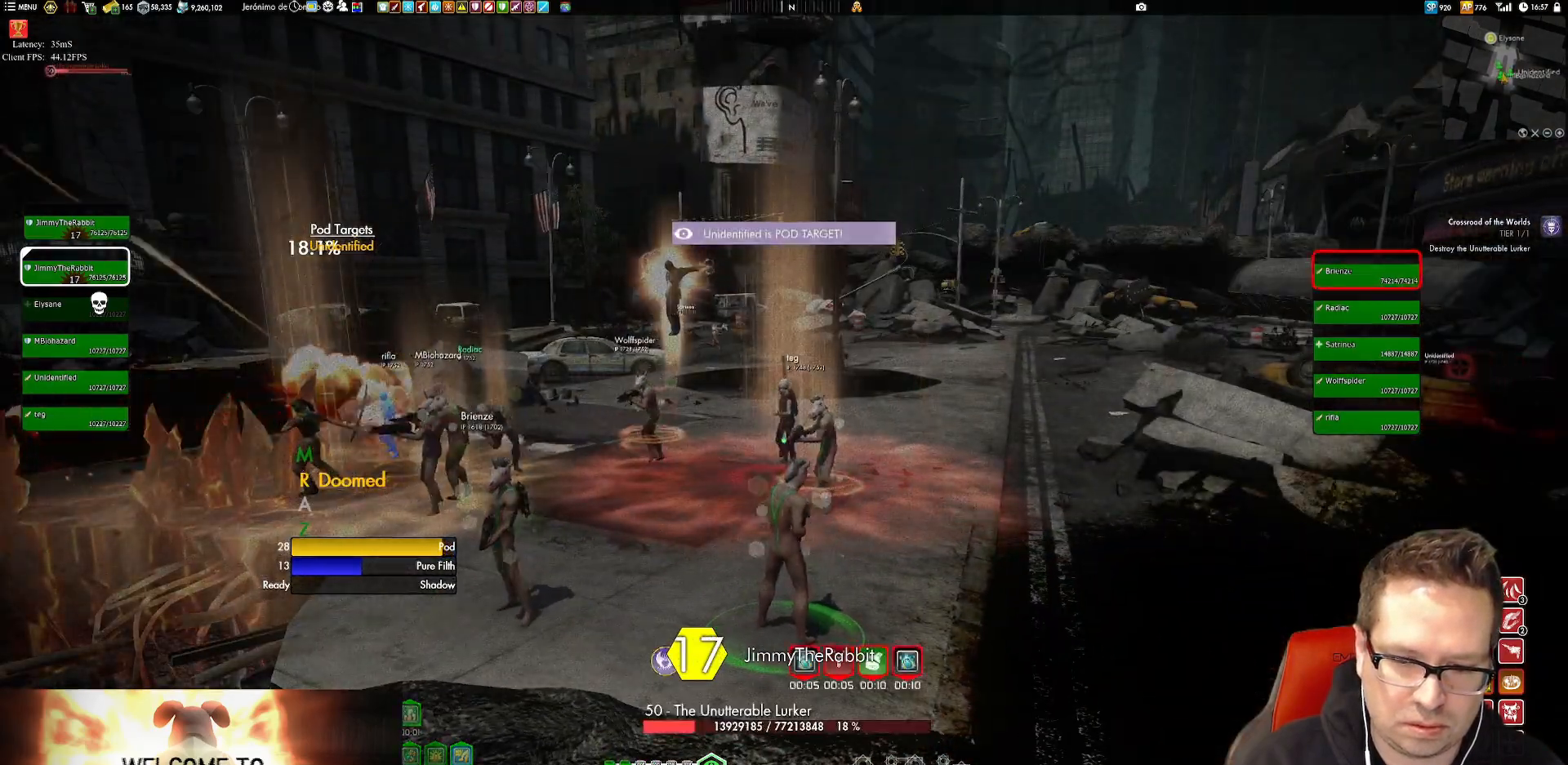
{"buttons": ["X"], "left_stick": "center", "right_stick": "center", "events": [[50, "X", "up"], [117, "left_stick", "down"], [200, "left_stick", "down-left"], [300, "left_stick", "center"], [467, "X", "down"]]}
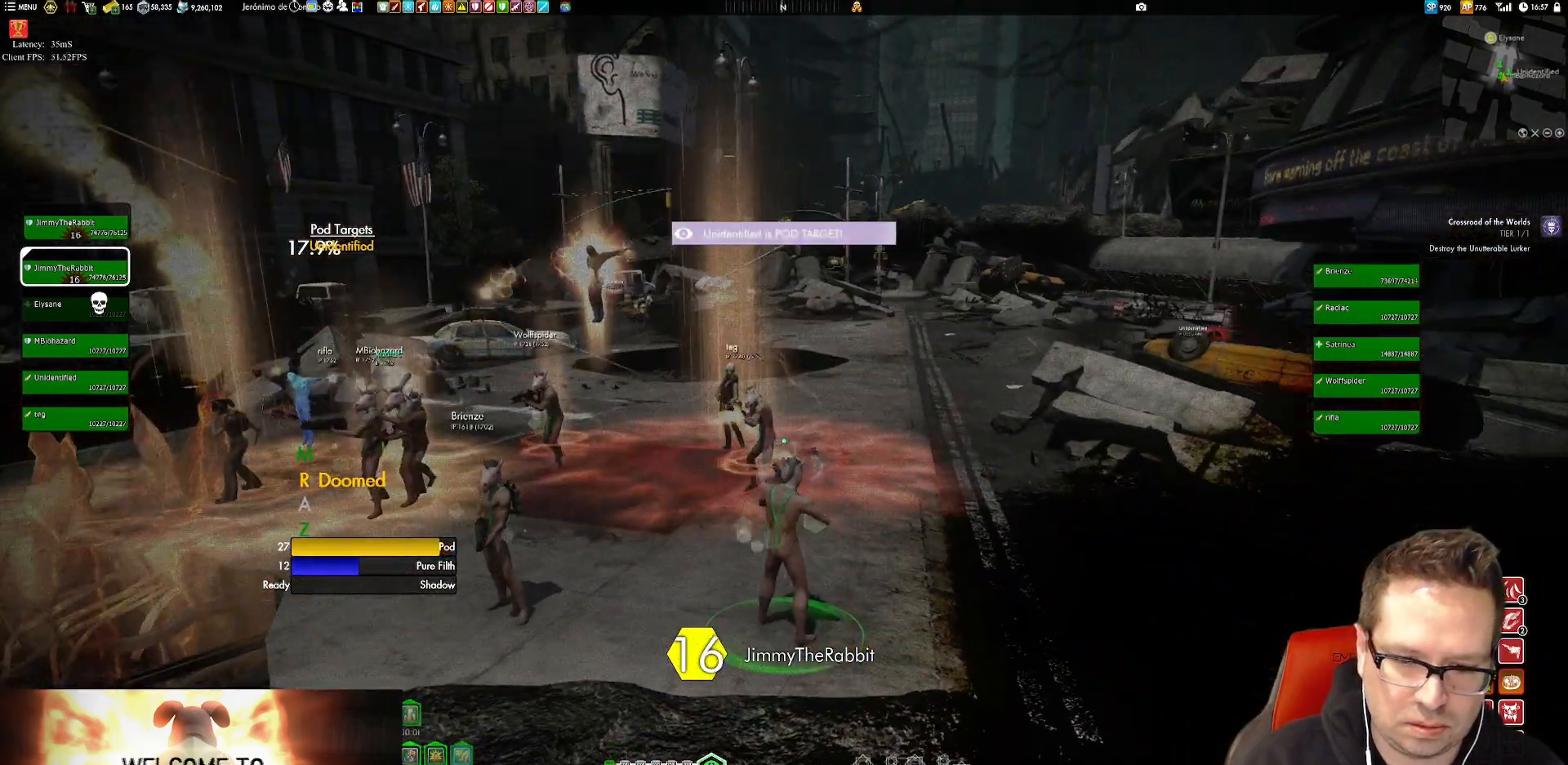
{"buttons": [], "left_stick": "center", "right_stick": "center", "events": [[66, "X", "up"], [166, "left_stick", "down-left"], [233, "X", "down"], [267, "left_stick", "center"], [333, "X", "up"], [400, "X", "down"], [500, "X", "up"]]}
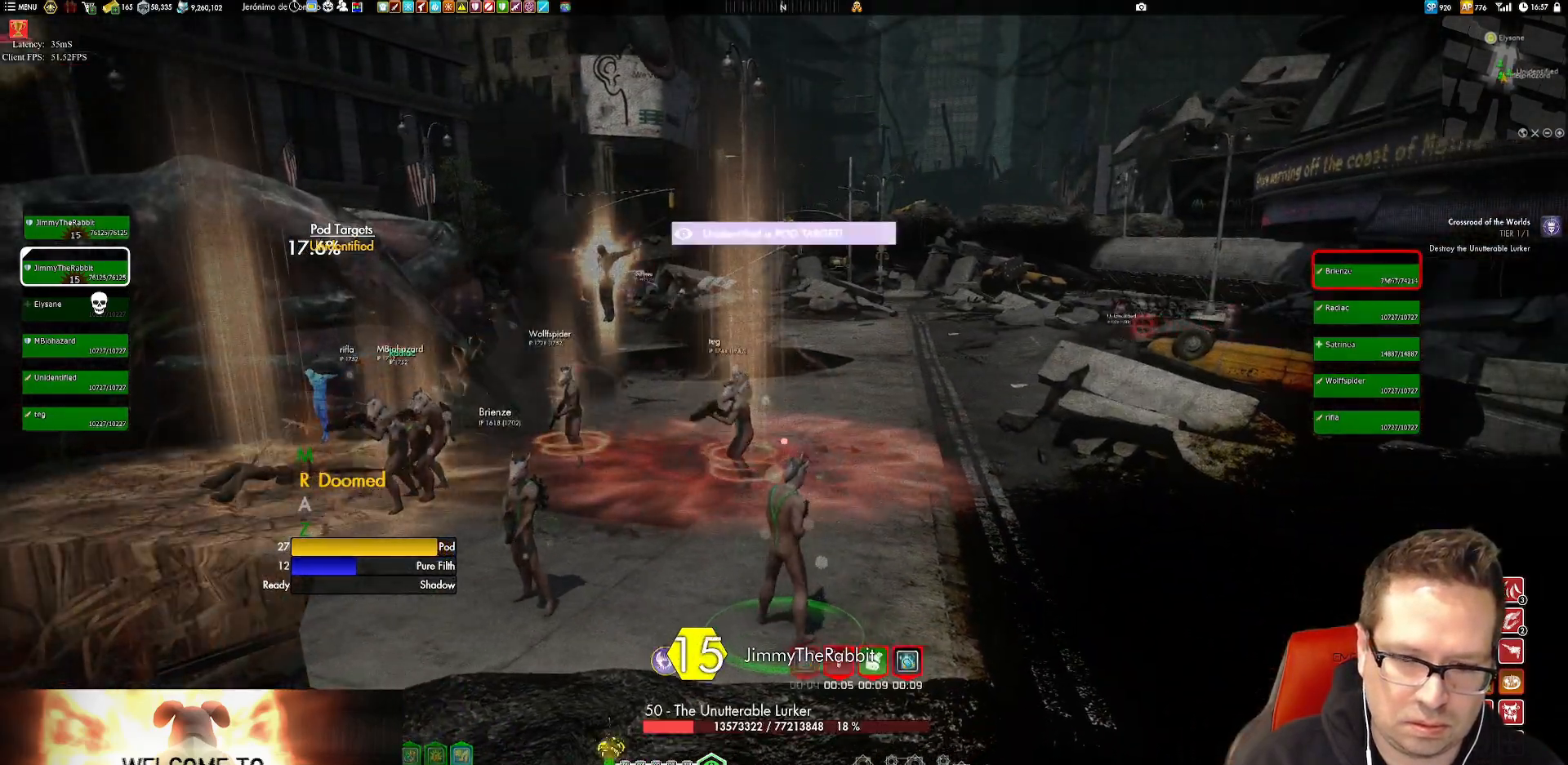
{"buttons": ["X"], "left_stick": "center", "right_stick": "center", "events": [[67, "X", "down"], [200, "X", "up"], [267, "X", "down"], [367, "X", "up"], [467, "X", "down"]]}
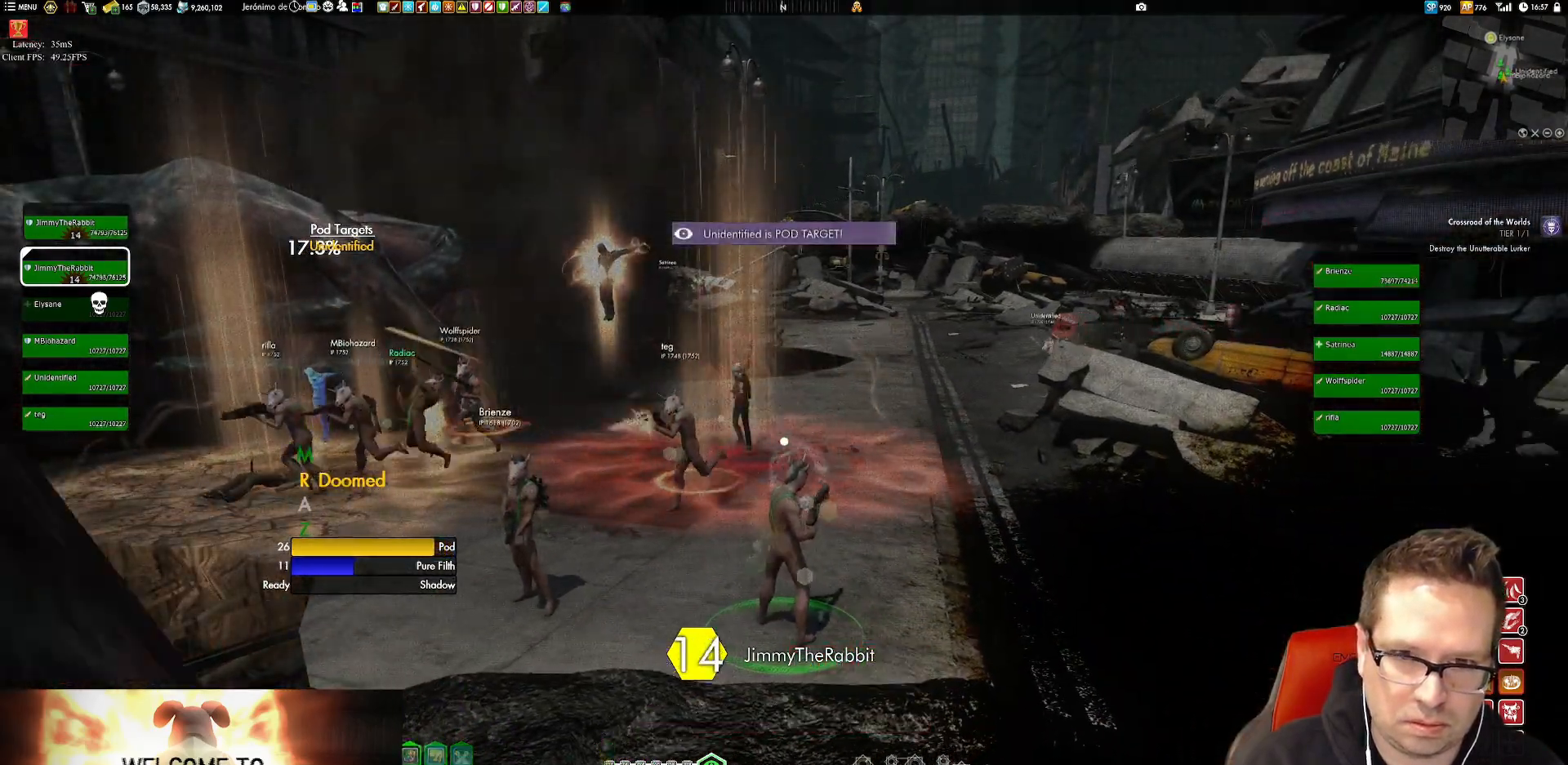
{"buttons": [], "left_stick": "down-left", "right_stick": "center", "events": [[66, "X", "up"], [166, "X", "down"], [233, "X", "up"], [300, "X", "down"], [367, "left_stick", "down-left"], [400, "X", "up"]]}
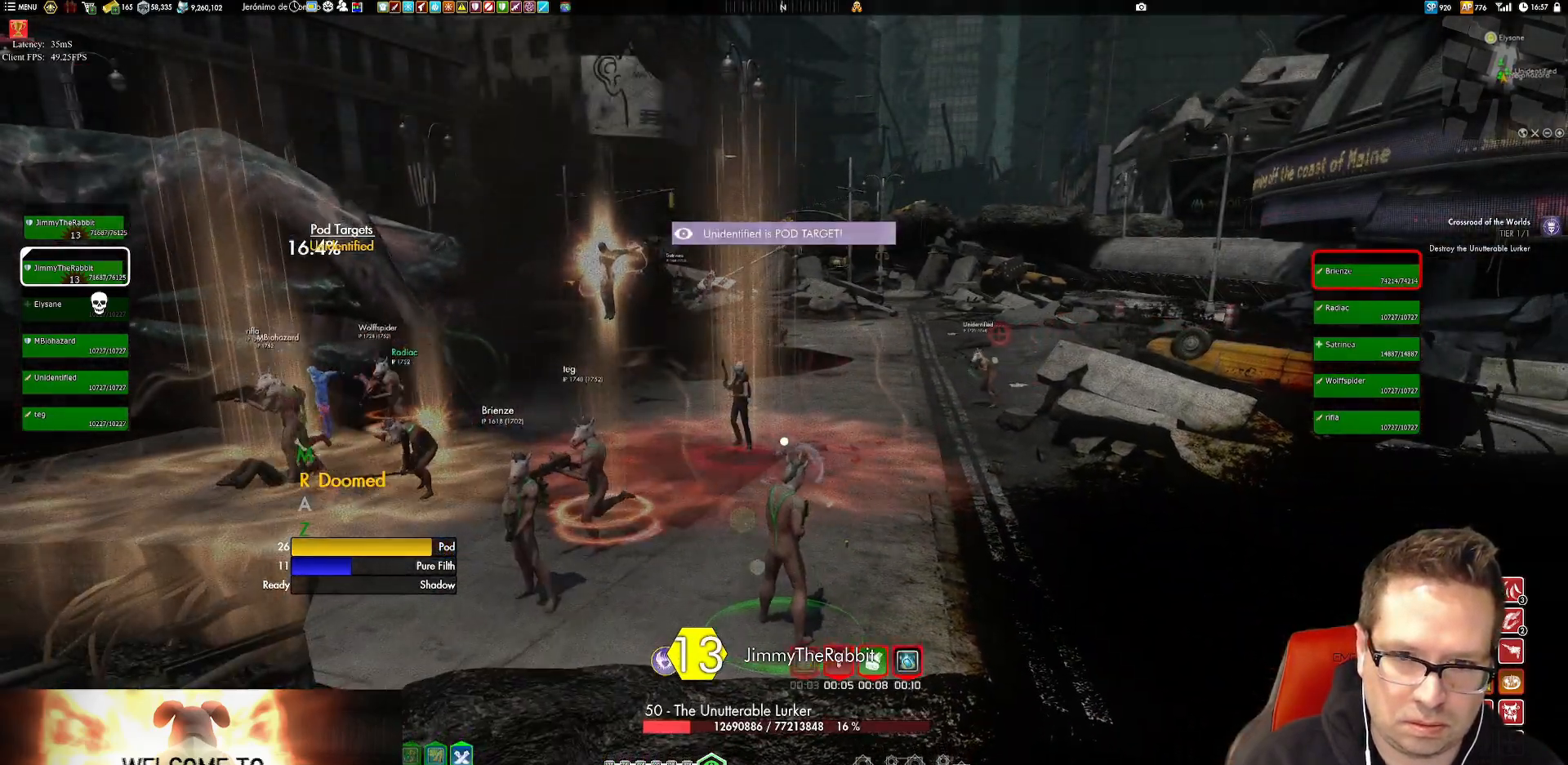
{"buttons": [], "left_stick": "down-left", "right_stick": "center", "events": [[17, "left_stick", "center"], [50, "X", "down"], [84, "X", "up"], [217, "X", "down"], [317, "X", "up"], [384, "X", "down"], [484, "X", "up"], [484, "left_stick", "down-left"]]}